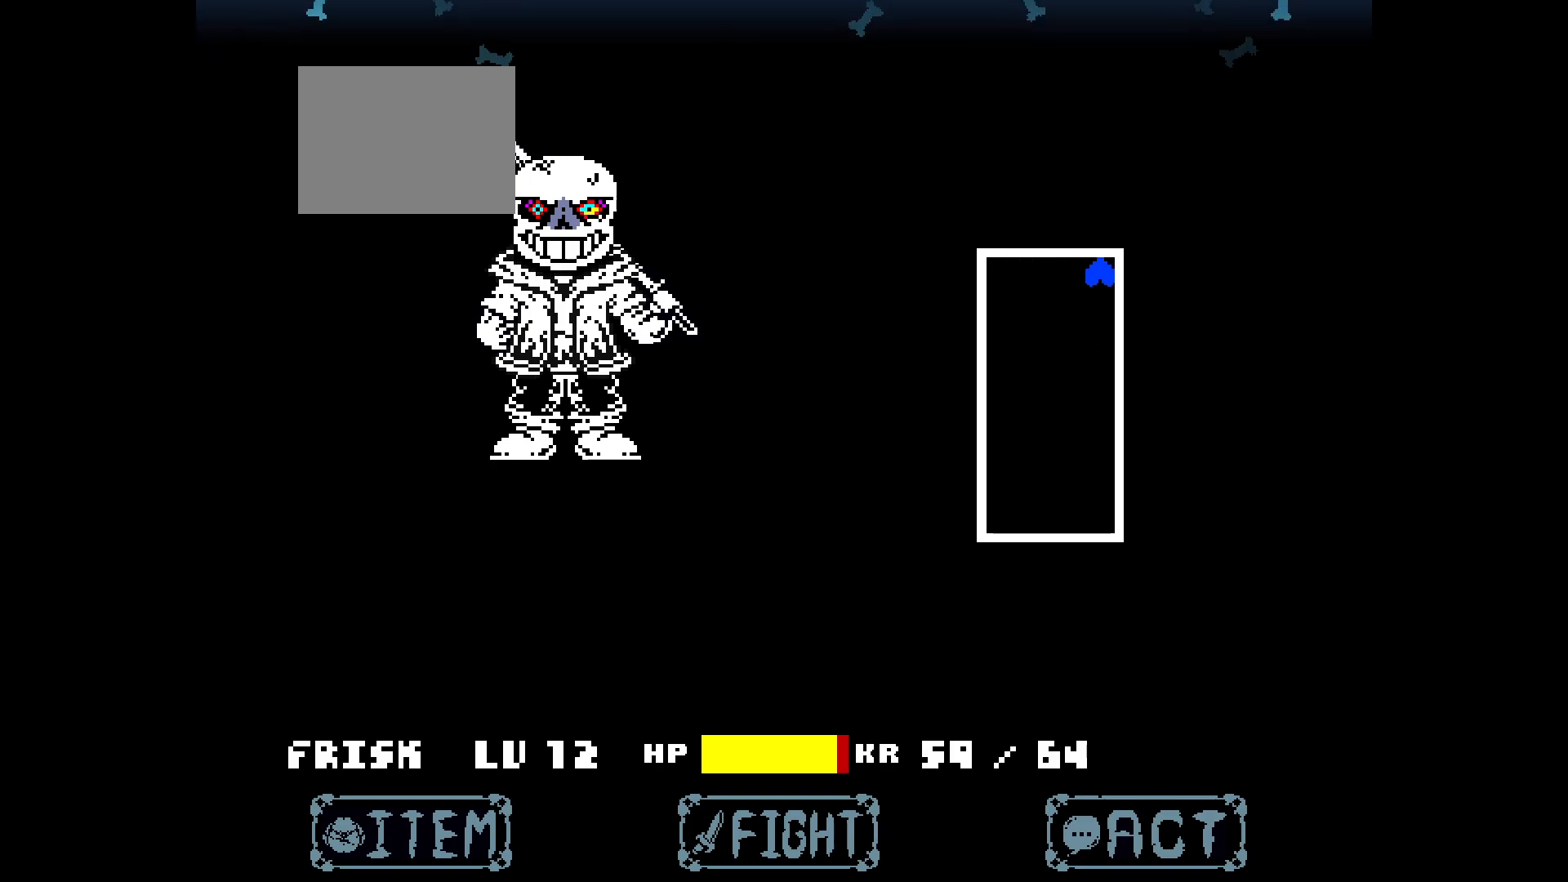
Gameplay with keyboard; each line is a JSON object with the keys held at the frame after it. "events" lists presses ("down") and releases ("up") of "down", "left", "right" and "up" between this image and that frame as [ms after this image, input, new state], when the widget could be followed in between. No other keys are recorded. Mouse input is not recorded.
{"keys": [], "events": [[100, "down", "down"], [233, "down", "up"]]}
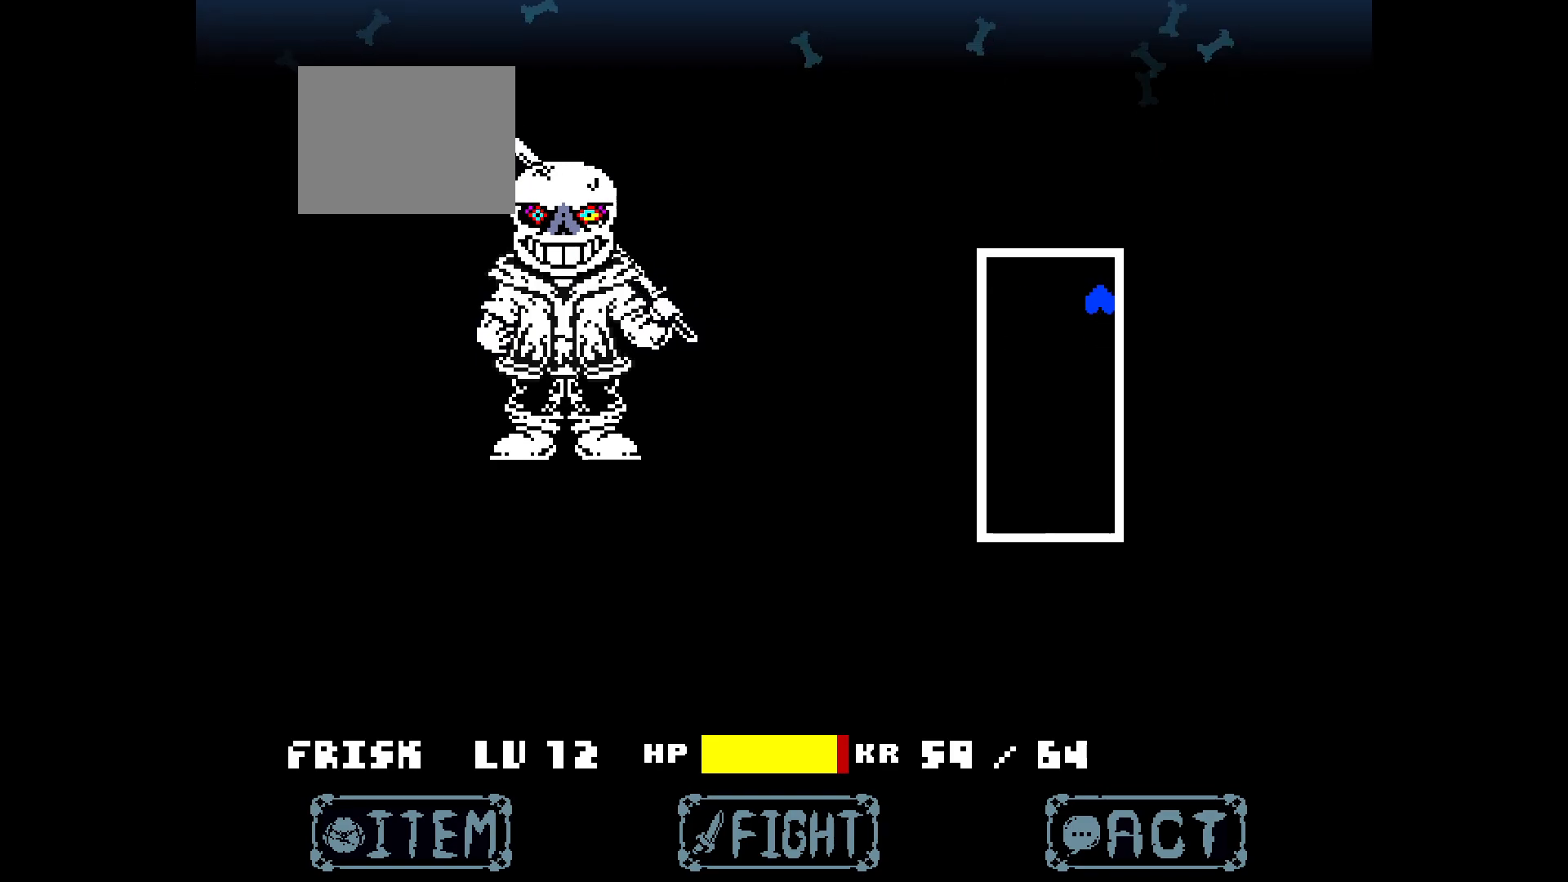
{"keys": ["down"], "events": [[400, "down", "down"]]}
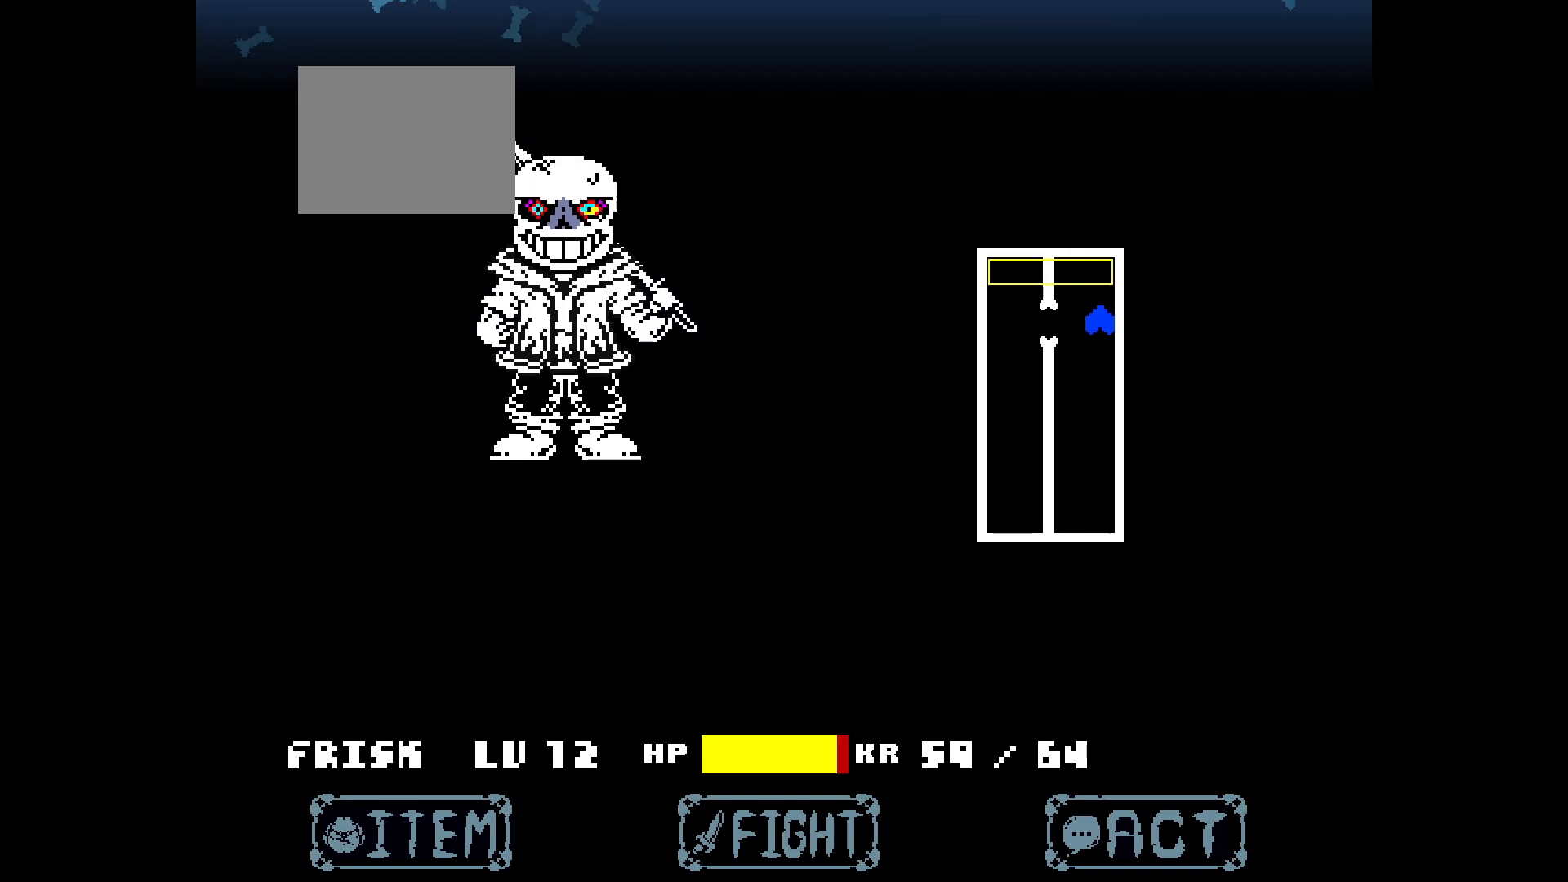
{"keys": [], "events": [[33, "down", "up"]]}
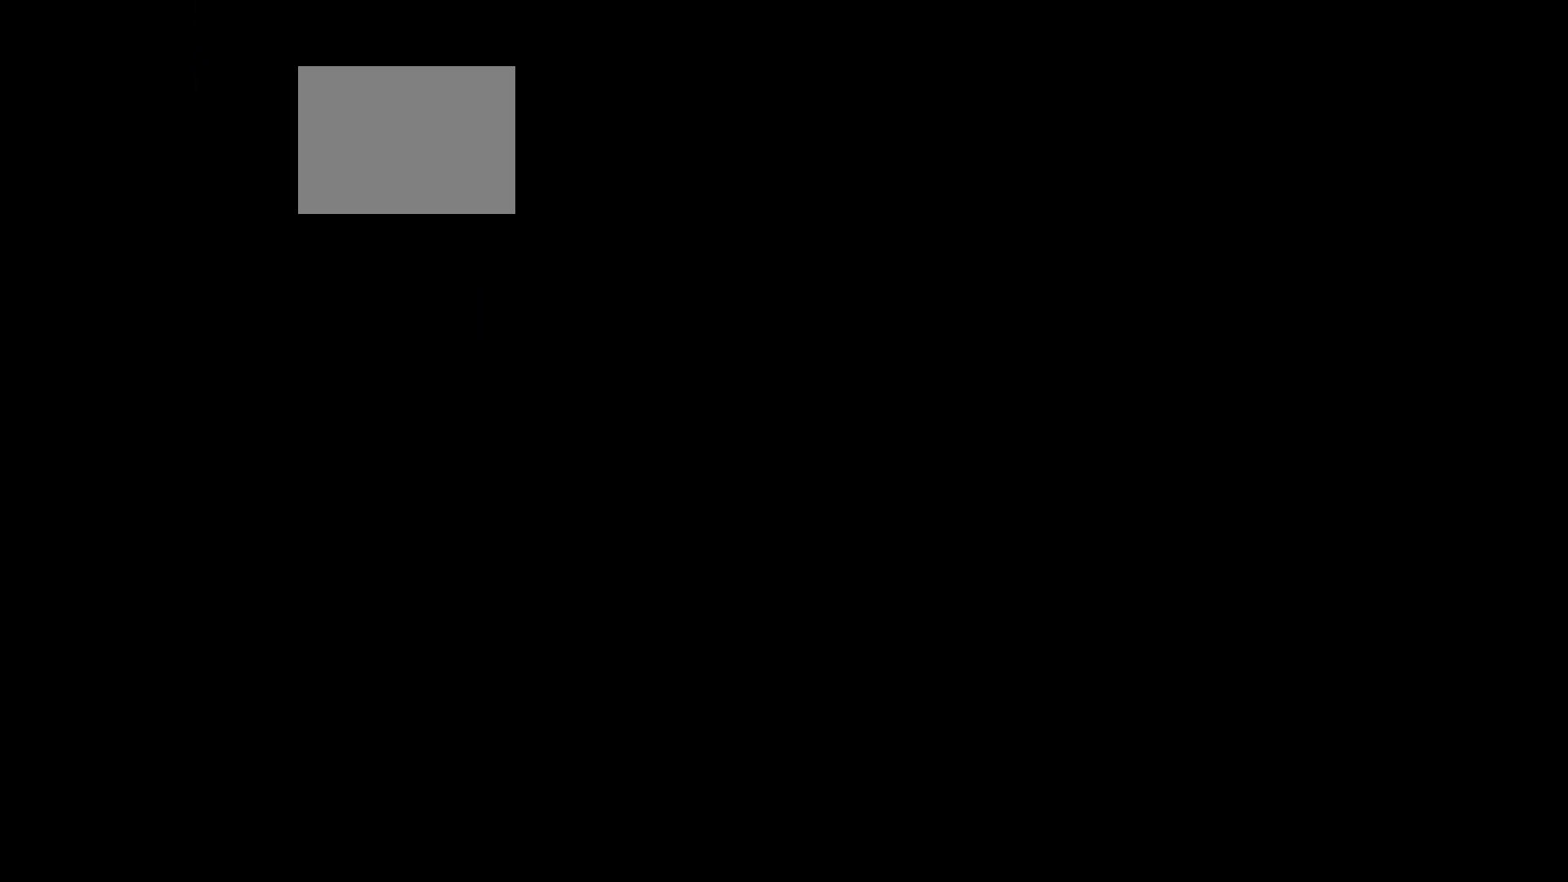
{"keys": [], "events": []}
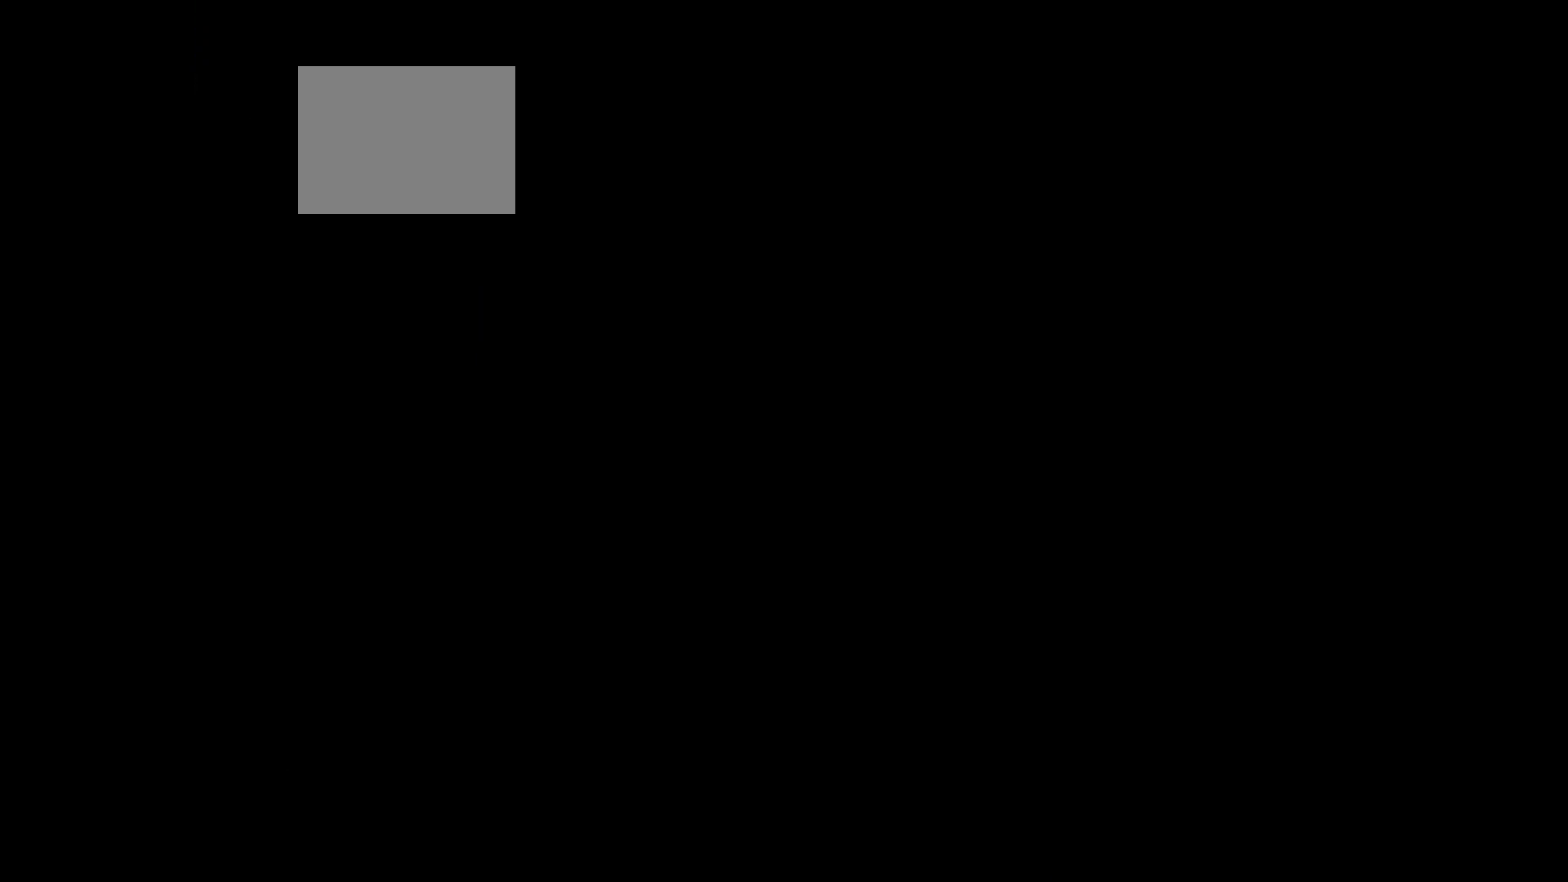
{"keys": [], "events": []}
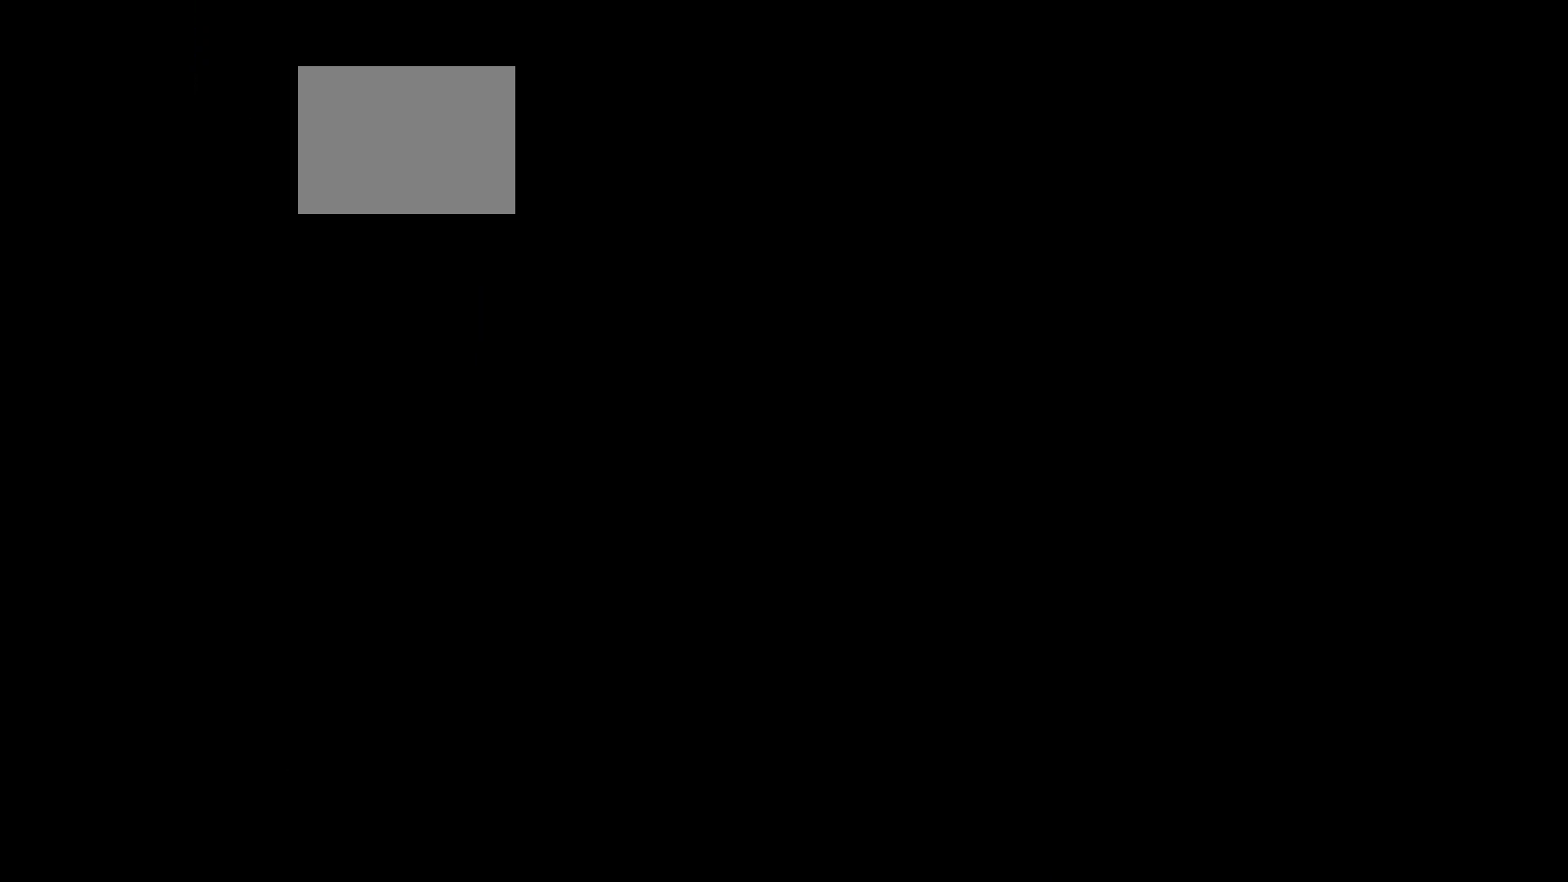
{"keys": [], "events": []}
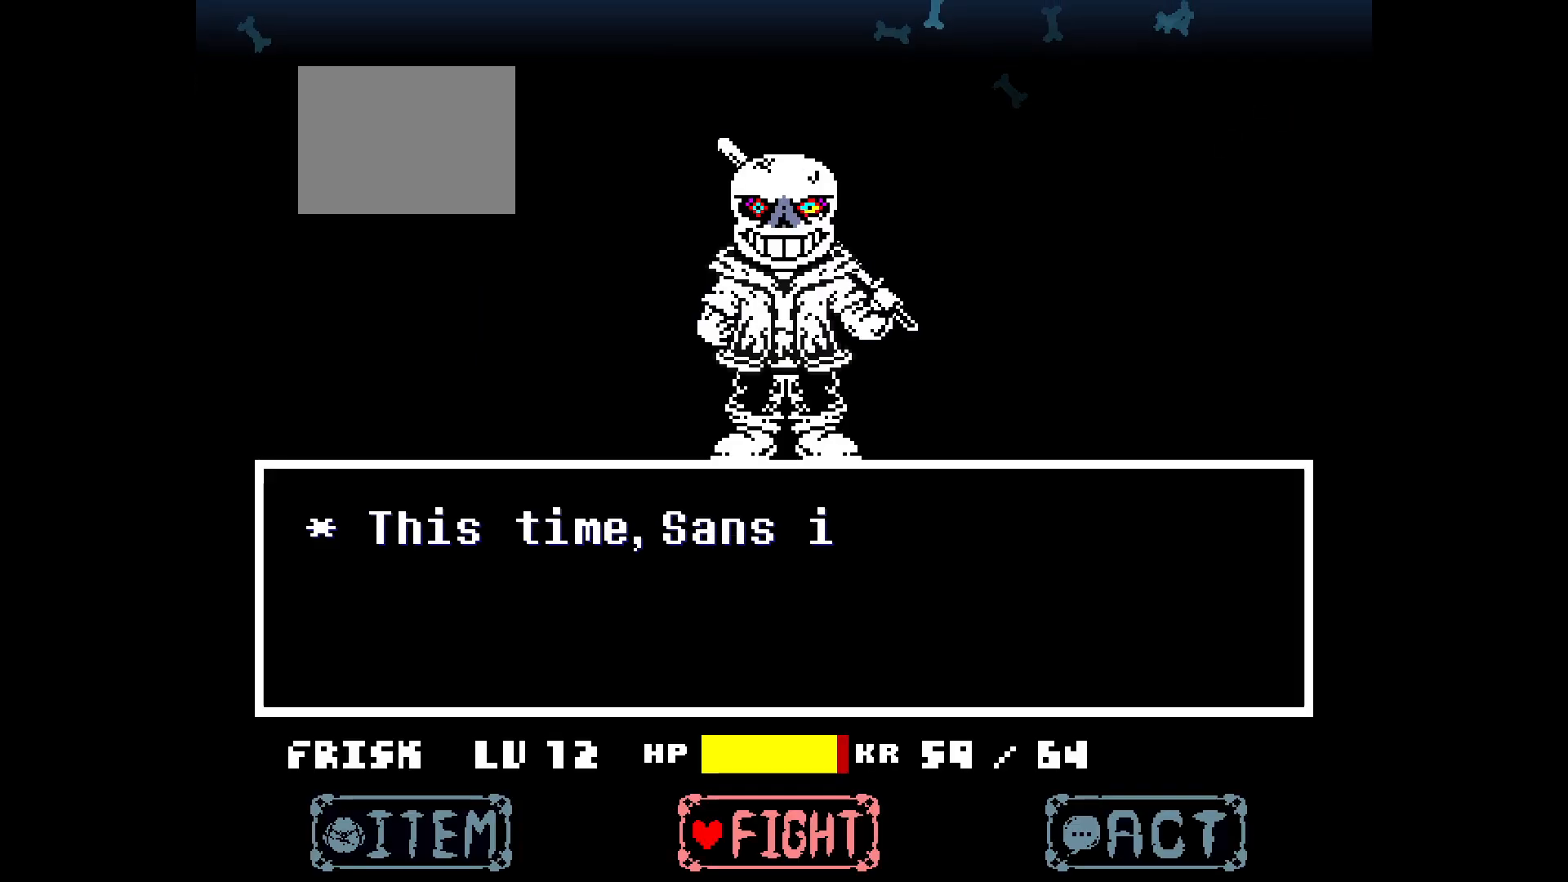
{"keys": [], "events": []}
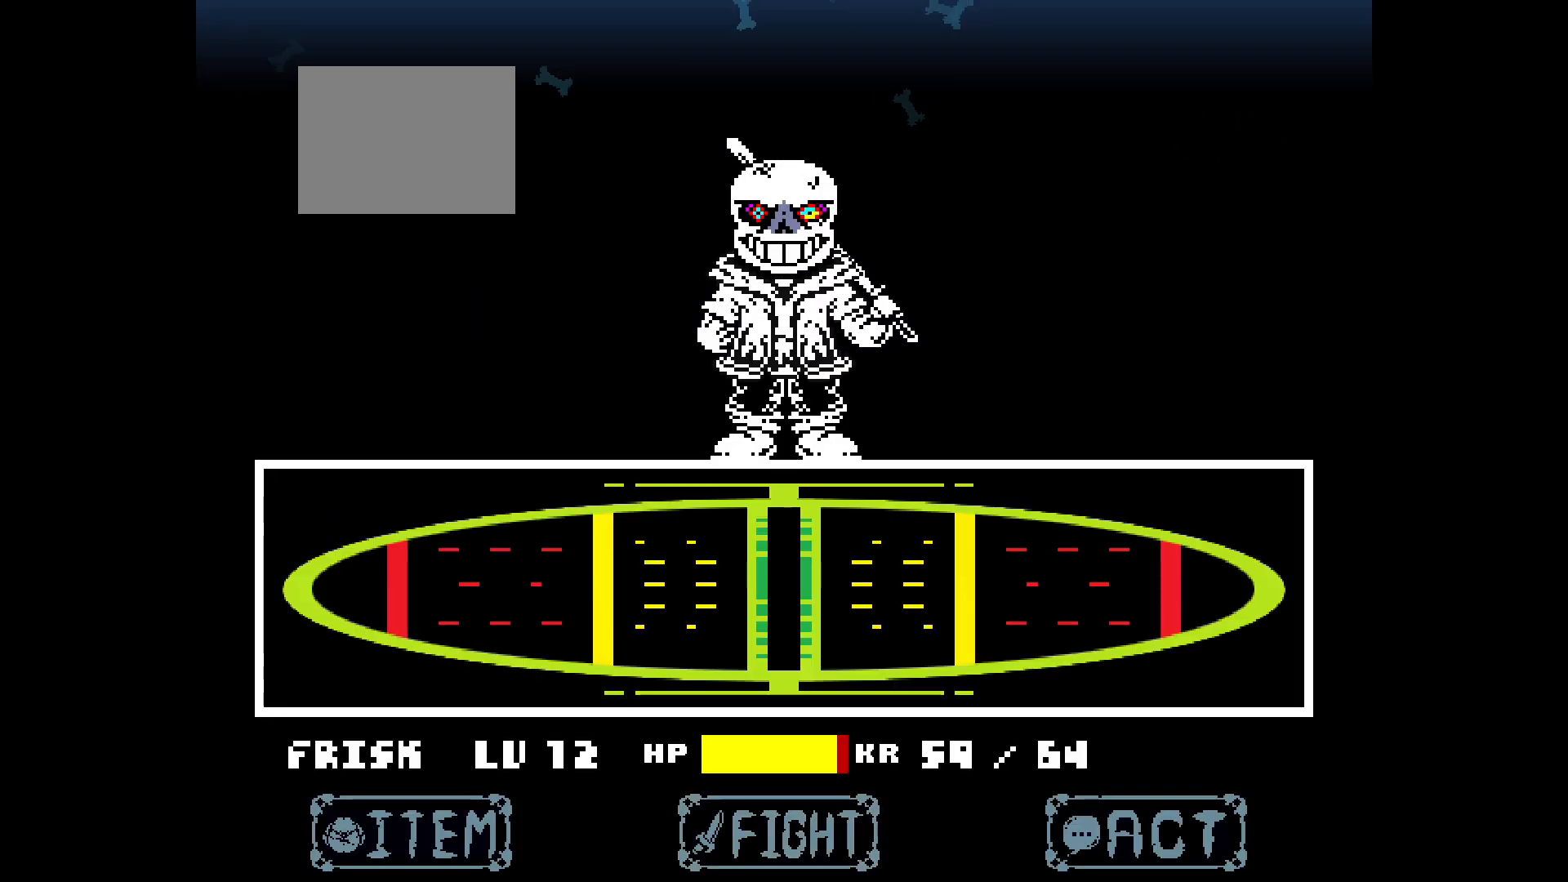
{"keys": [], "events": []}
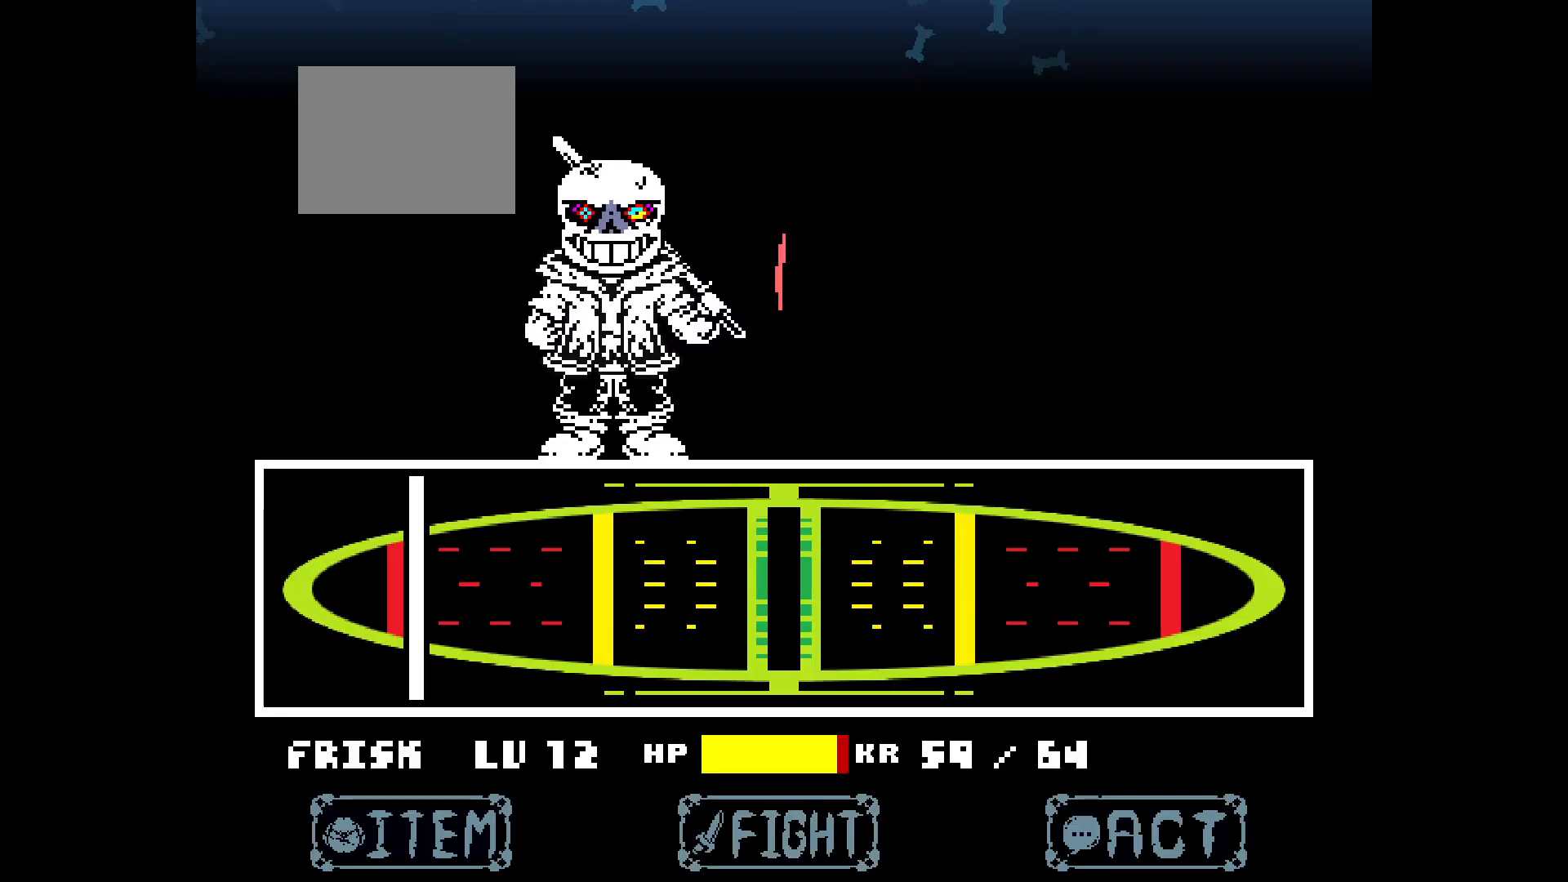
{"keys": [], "events": []}
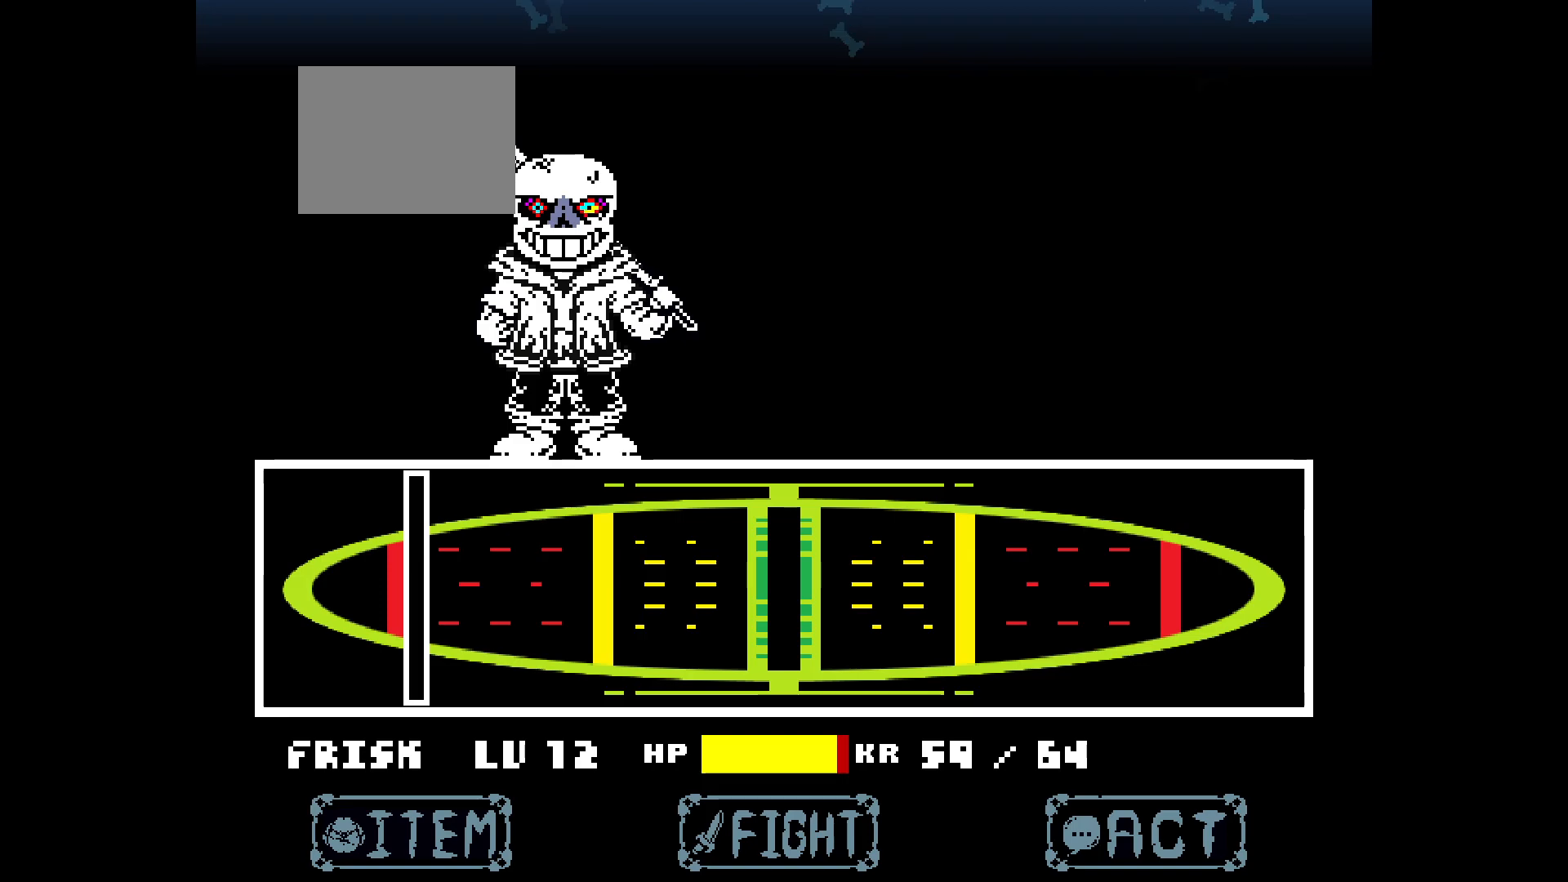
{"keys": [], "events": []}
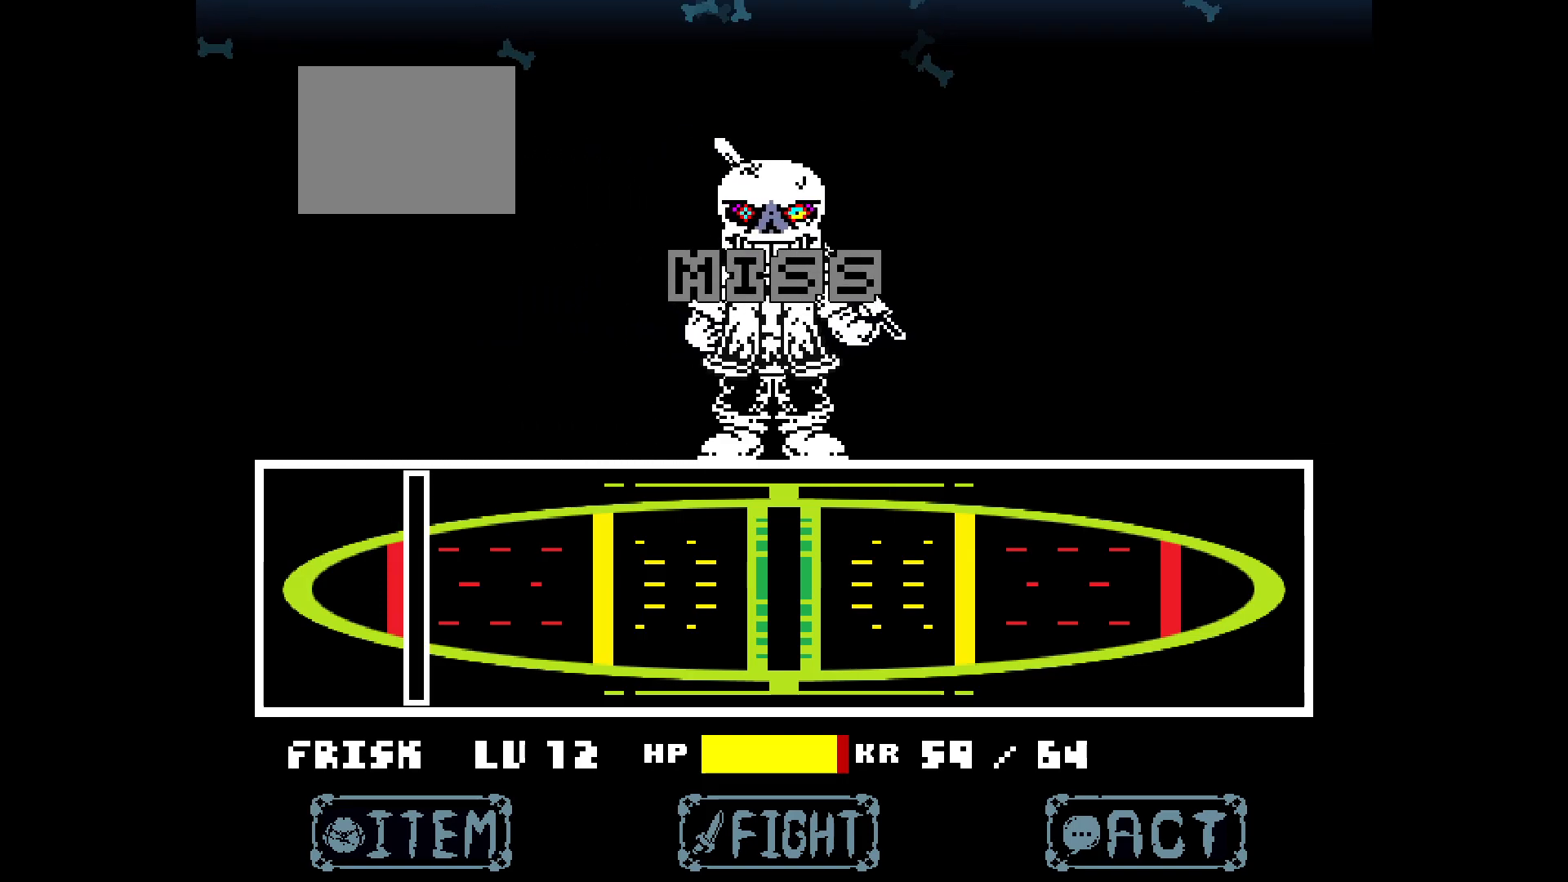
{"keys": [], "events": []}
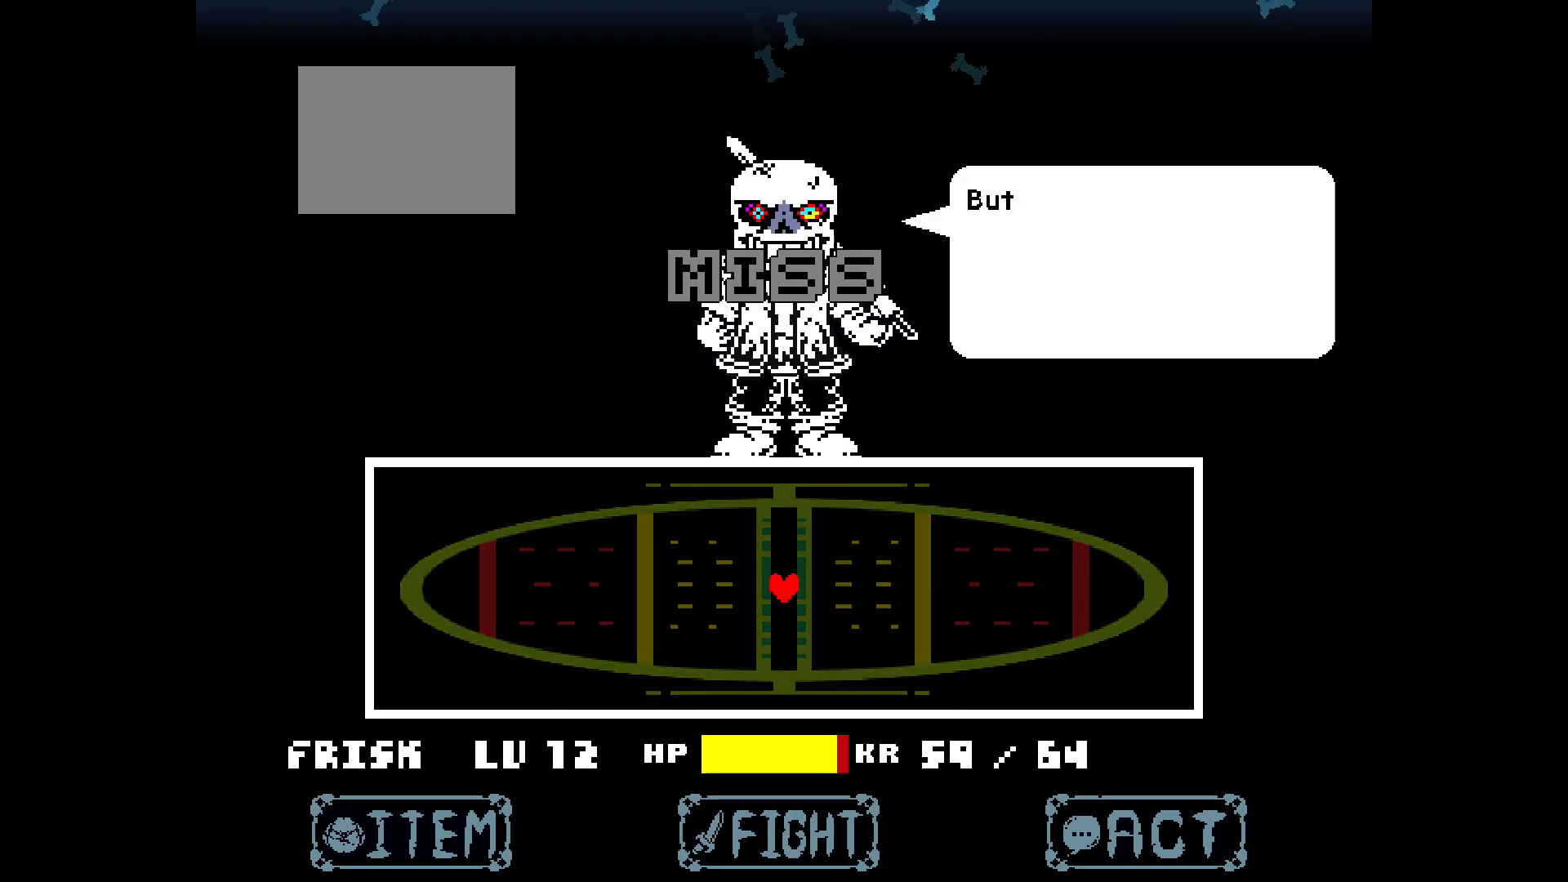
{"keys": [], "events": []}
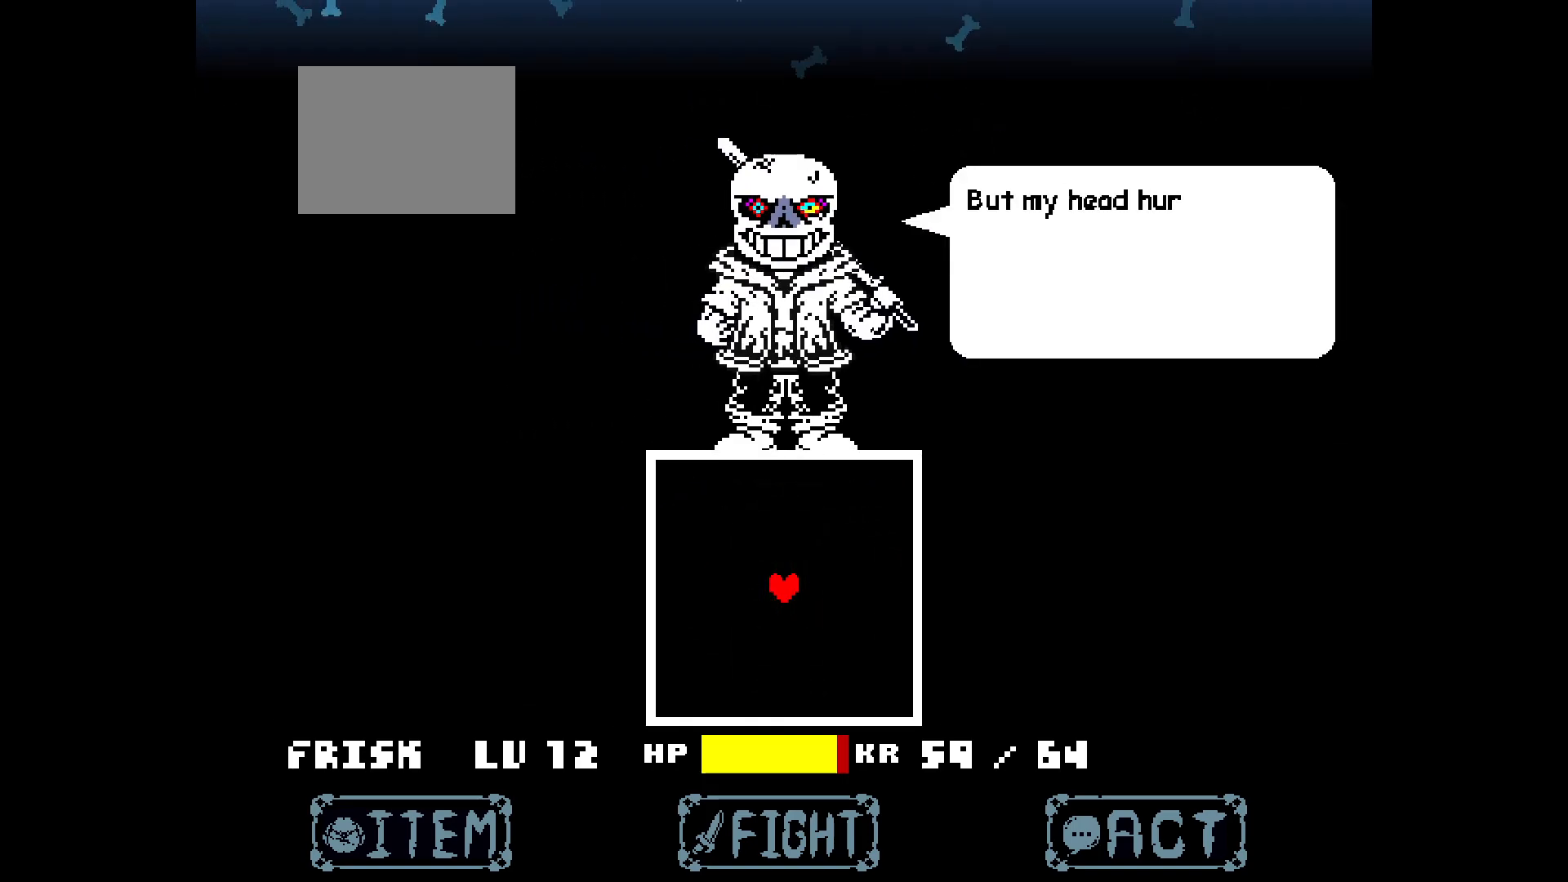
{"keys": ["right", "up"], "events": [[67, "right", "down"], [483, "up", "down"]]}
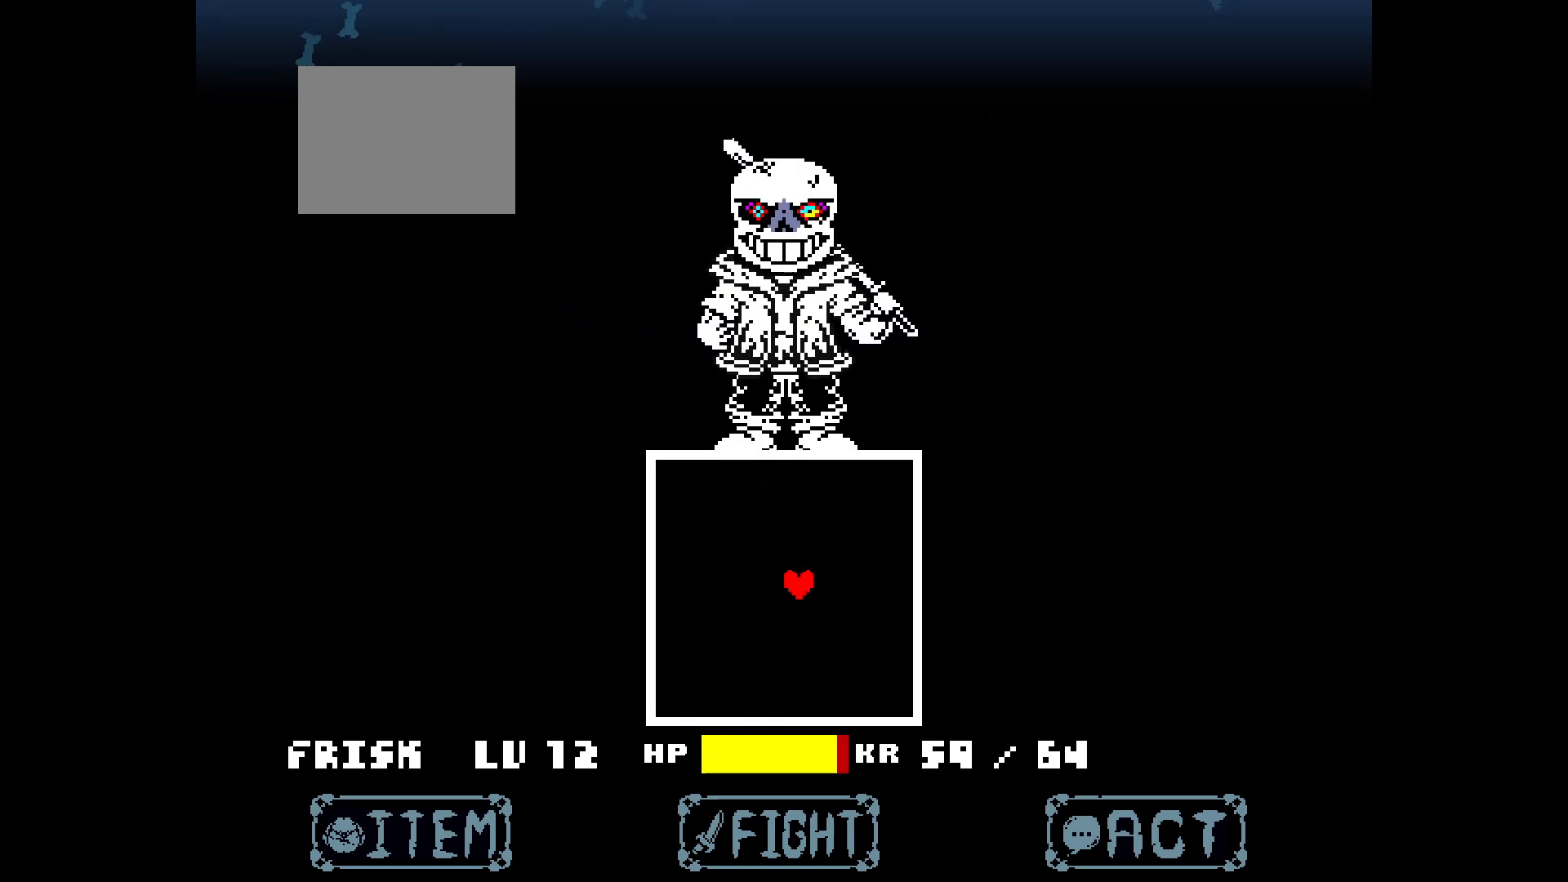
{"keys": ["right"], "events": [[217, "up", "up"]]}
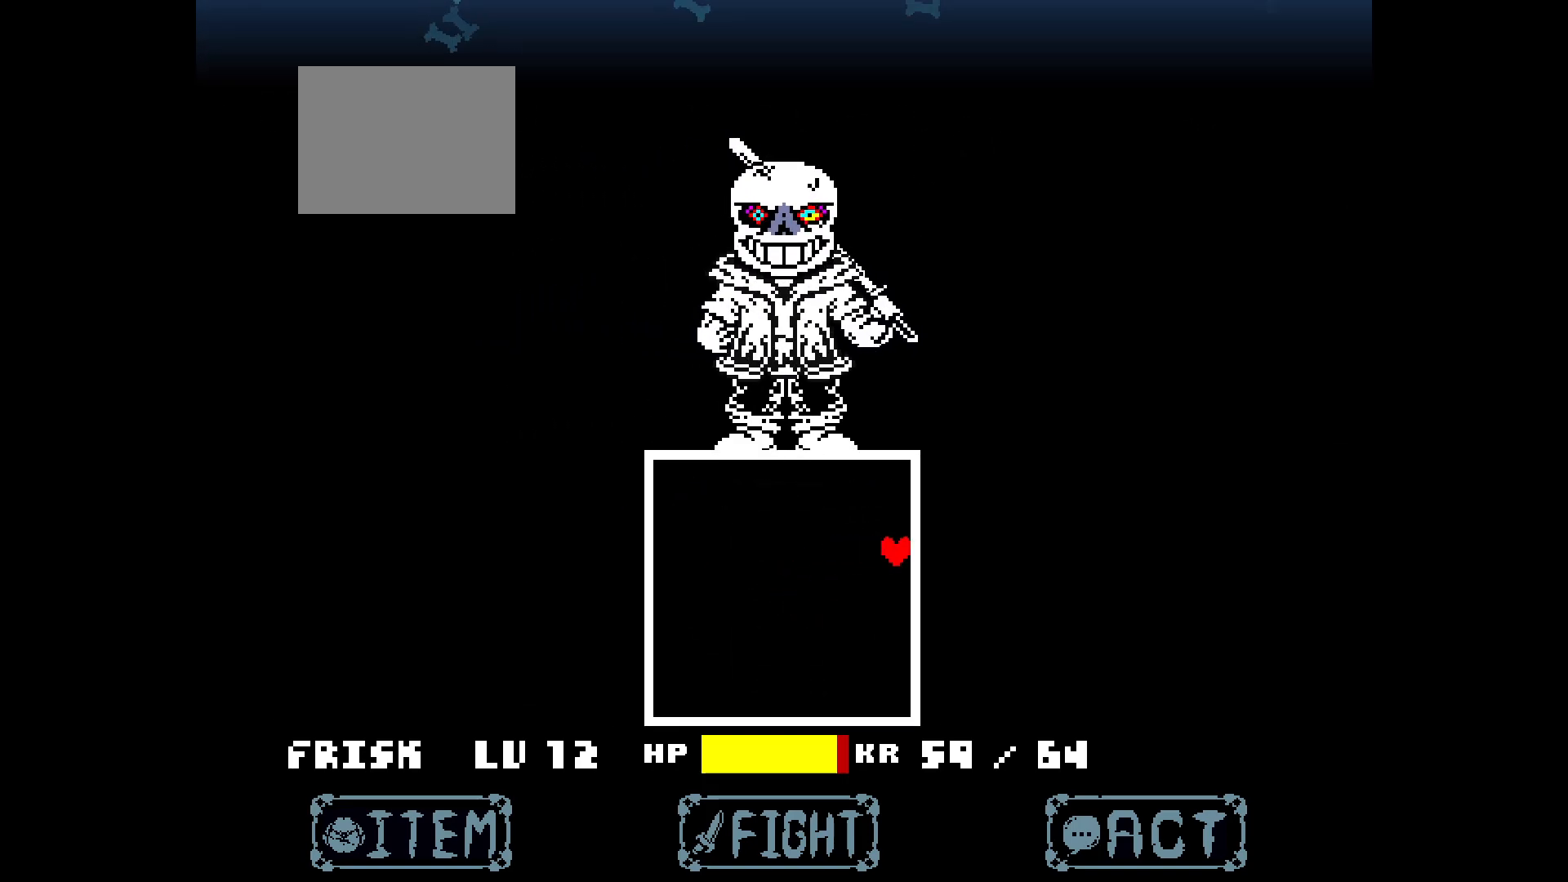
{"keys": [], "events": [[50, "up", "down"], [100, "up", "up"], [150, "right", "up"]]}
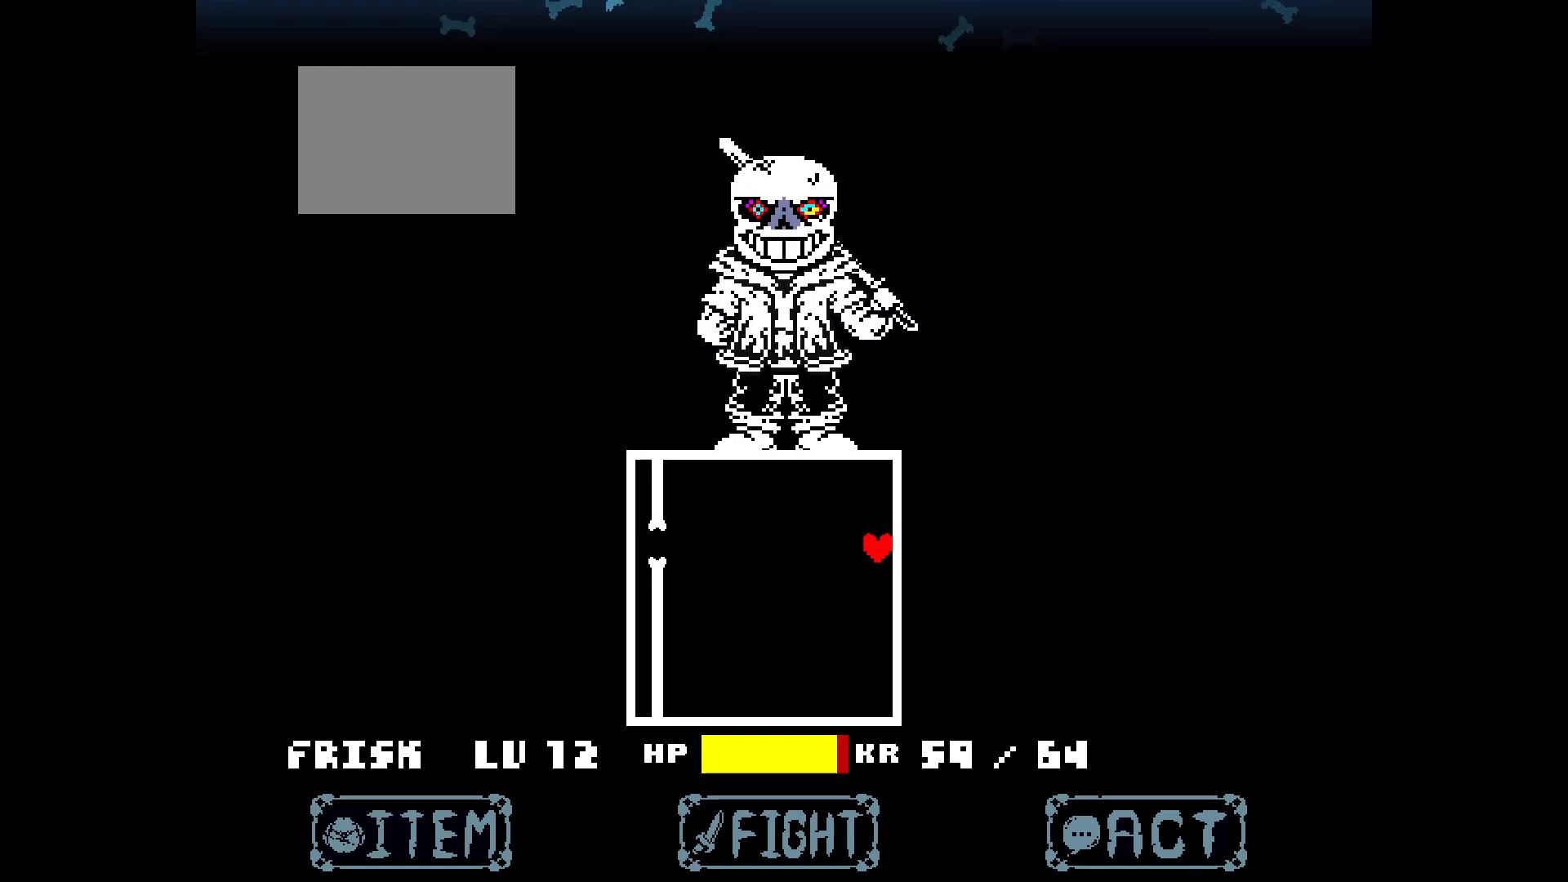
{"keys": ["down"], "events": [[433, "down", "down"]]}
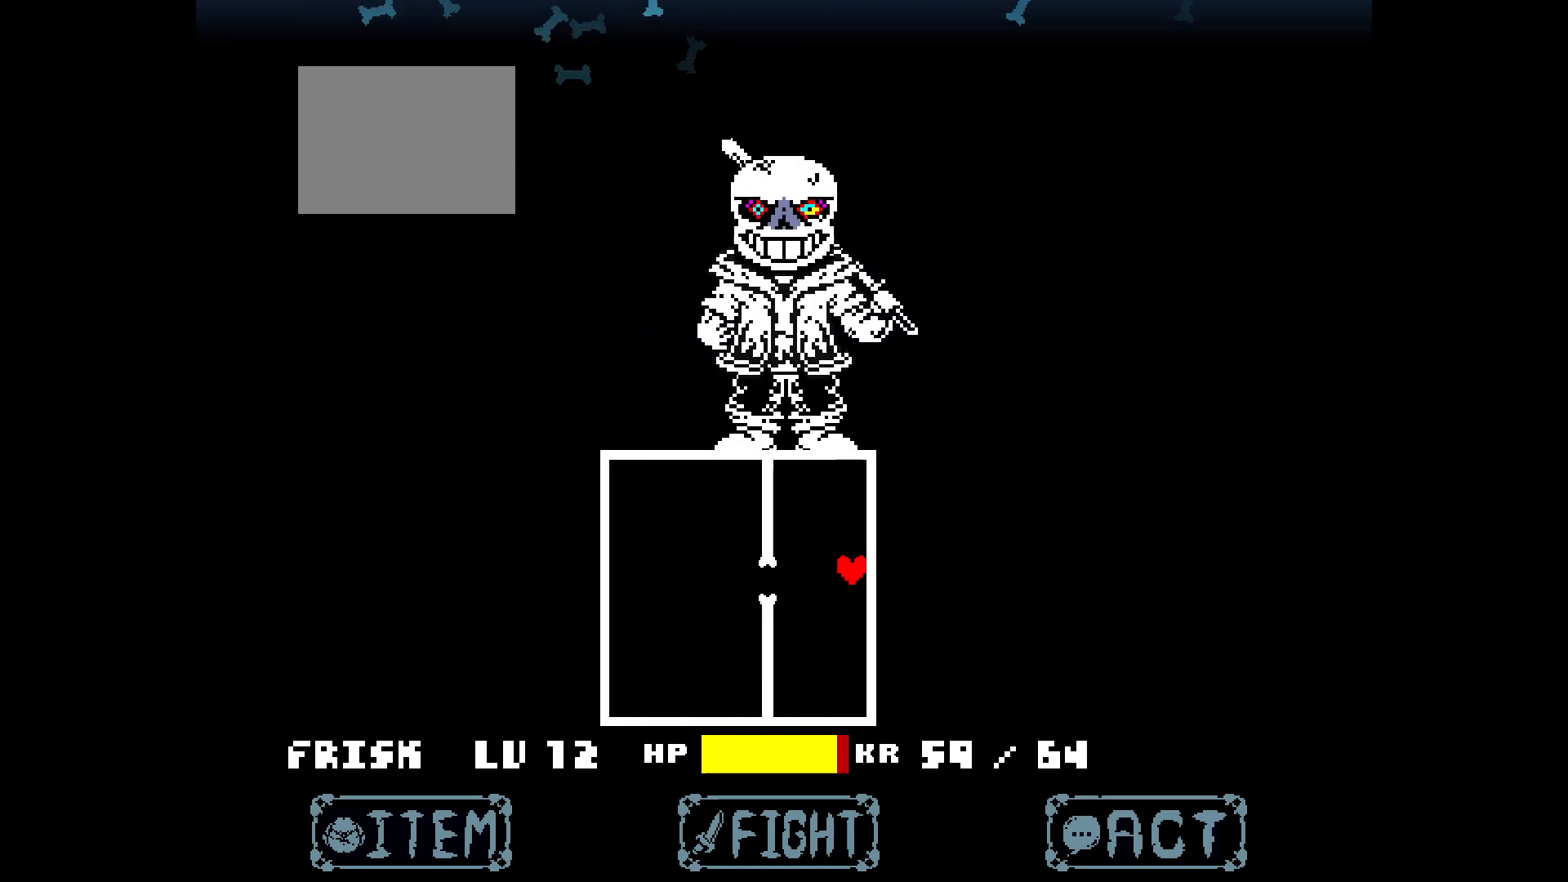
{"keys": [], "events": [[83, "down", "up"], [217, "up", "down"], [400, "up", "up"]]}
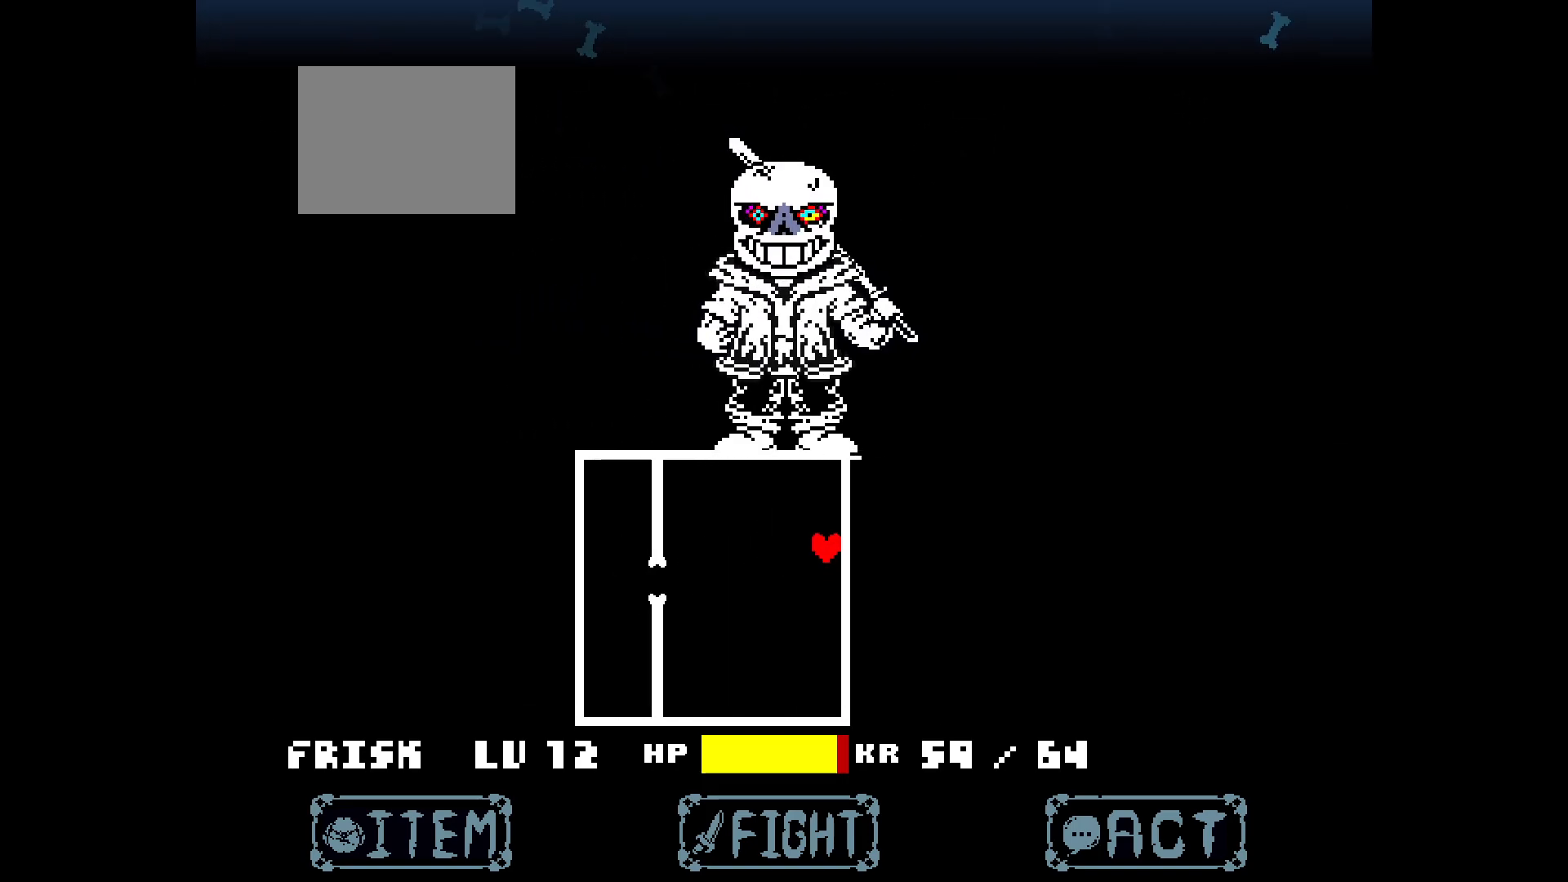
{"keys": [], "events": [[50, "down", "down"], [183, "down", "up"], [367, "up", "down"], [467, "up", "up"]]}
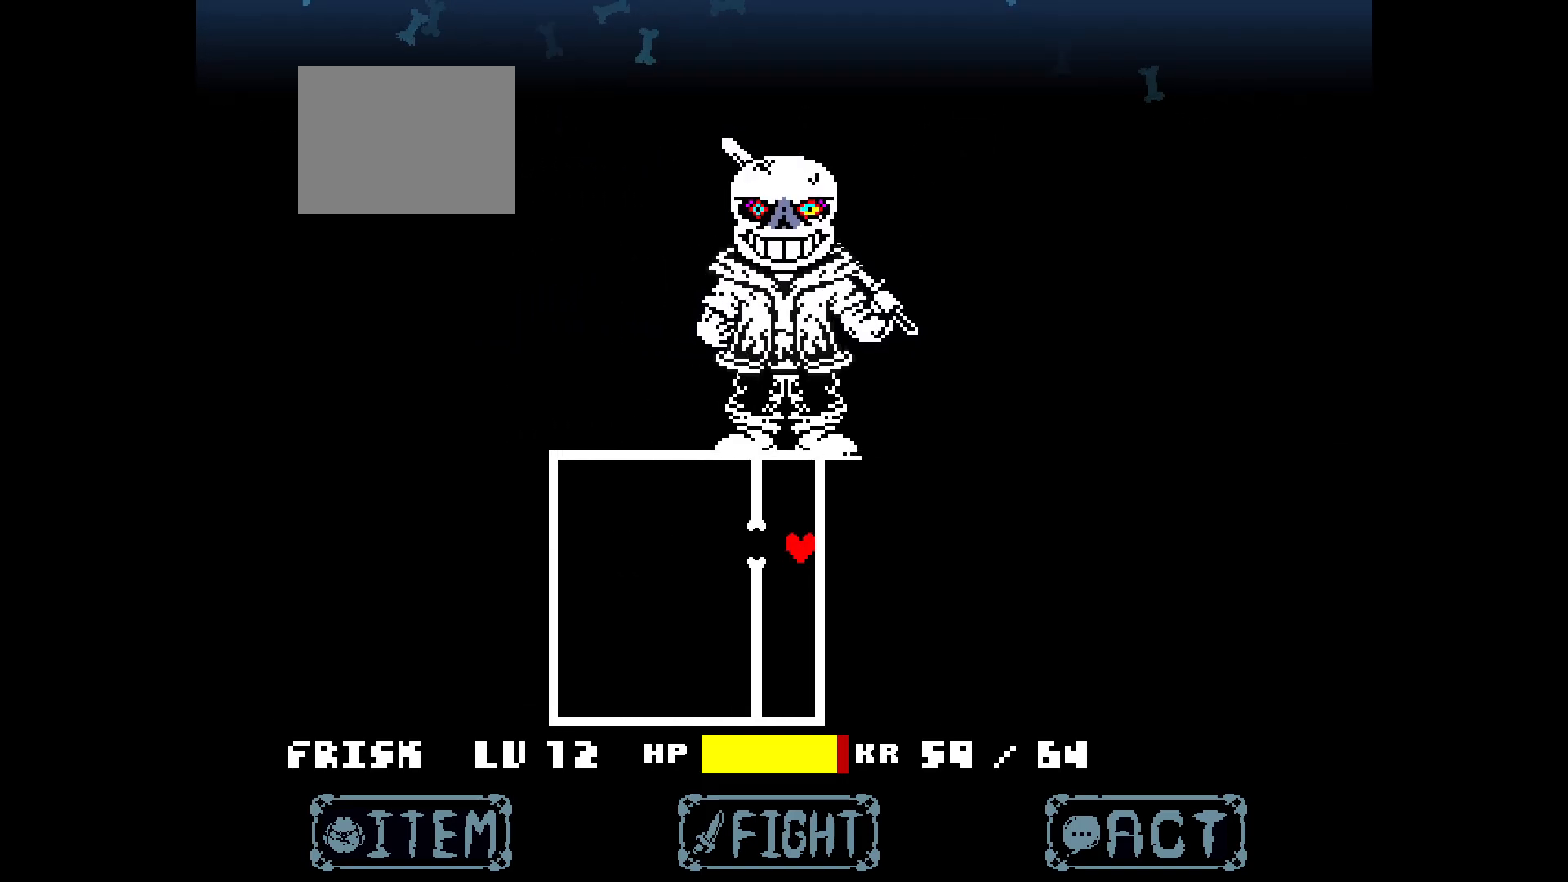
{"keys": ["up"], "events": [[150, "down", "down"], [283, "down", "up"], [483, "up", "down"]]}
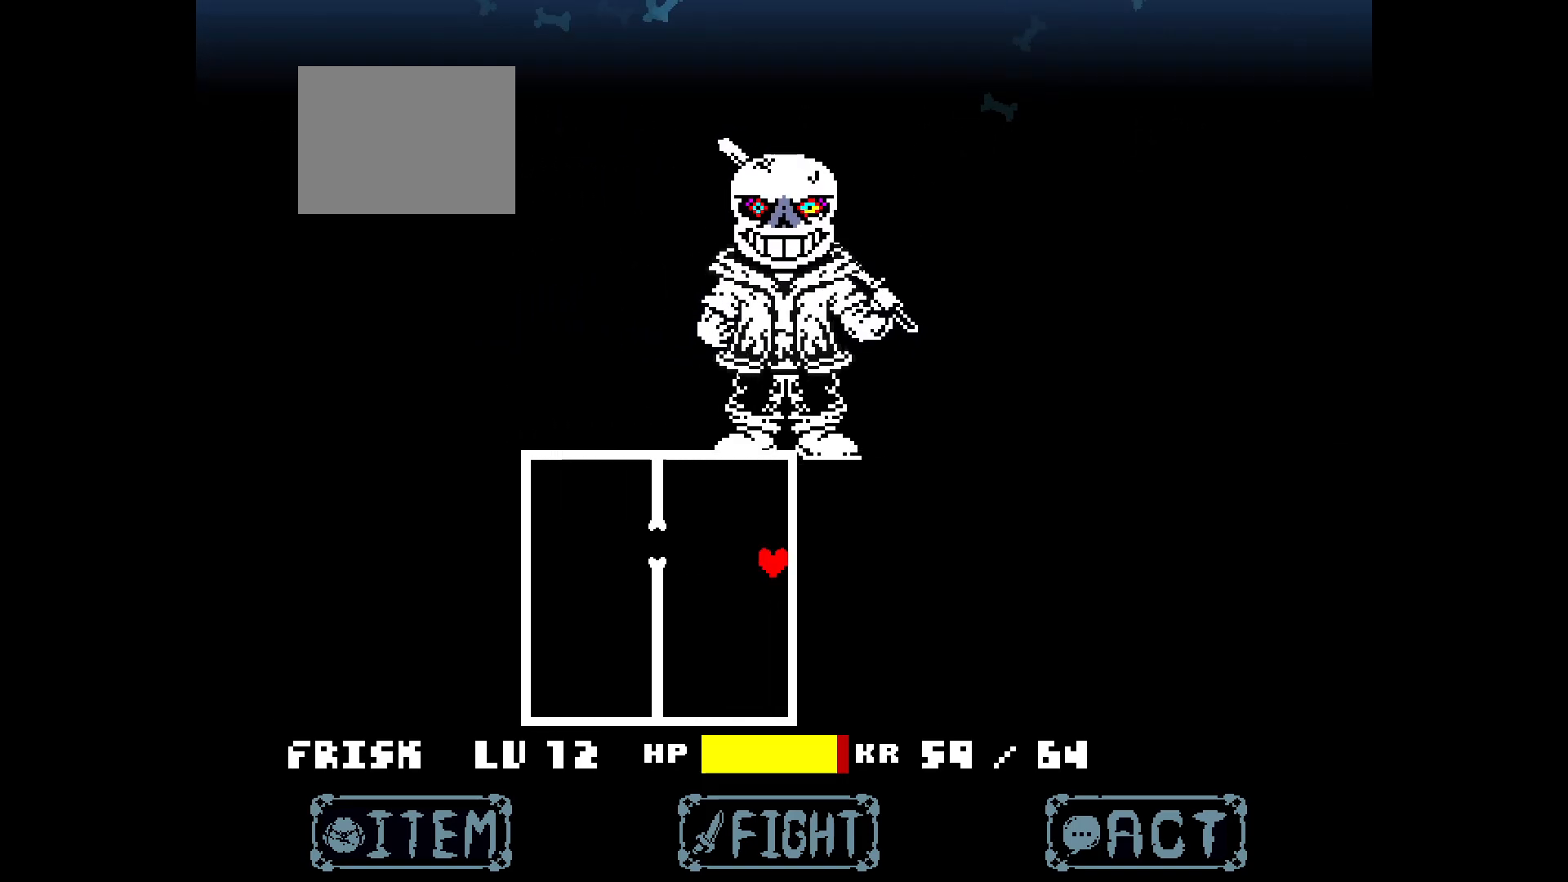
{"keys": [], "events": [[117, "up", "up"], [267, "down", "down"], [400, "down", "up"]]}
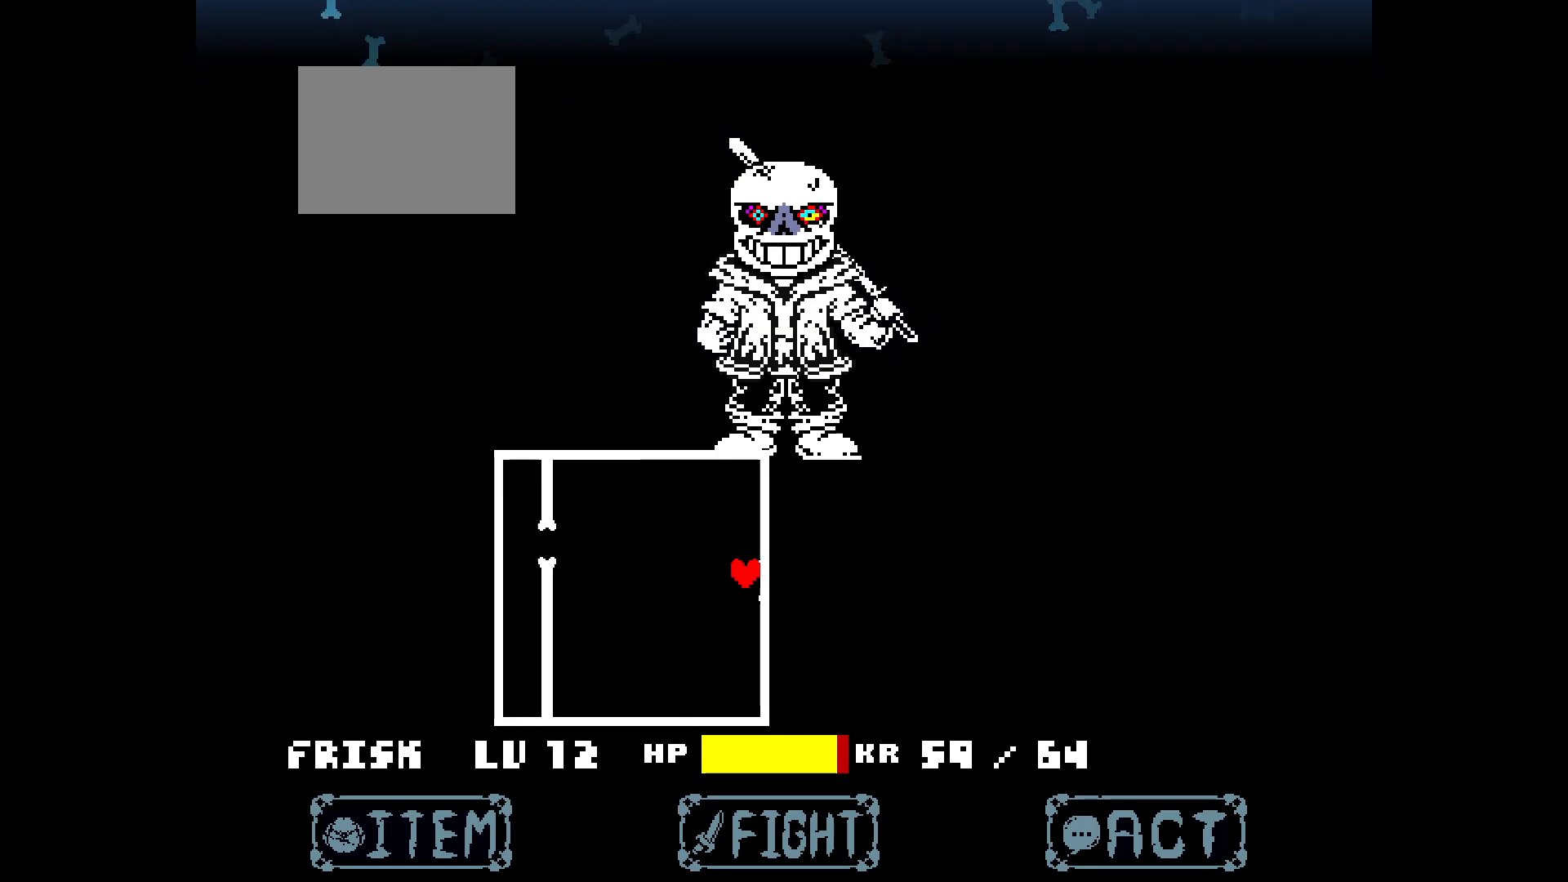
{"keys": ["down"], "events": [[83, "up", "down"], [233, "up", "up"], [367, "down", "down"]]}
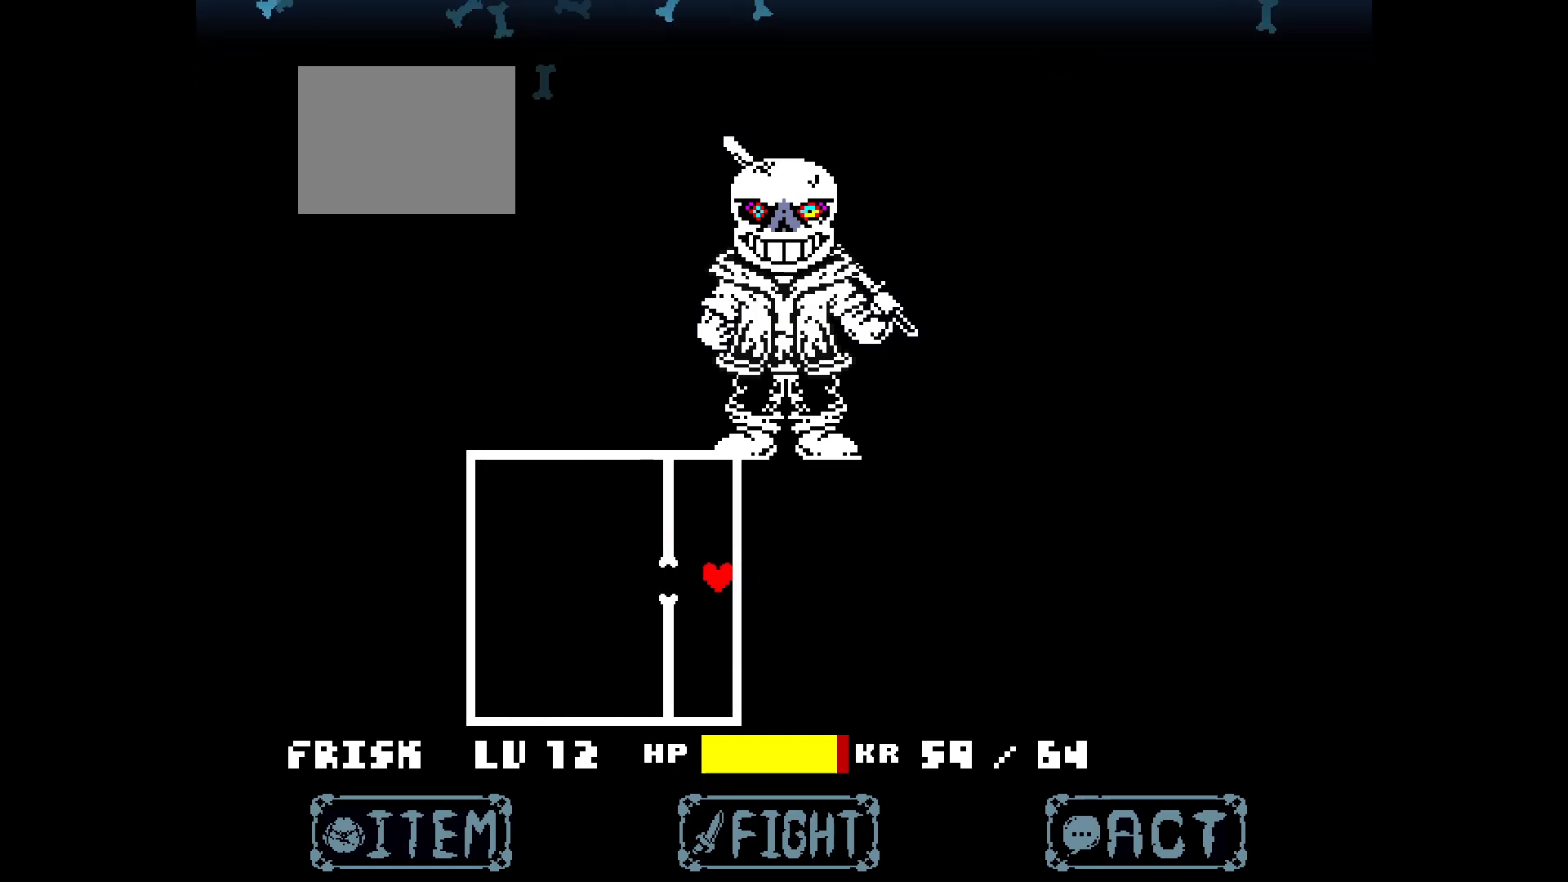
{"keys": ["down"], "events": [[17, "down", "up"], [200, "up", "down"], [333, "up", "up"], [483, "down", "down"]]}
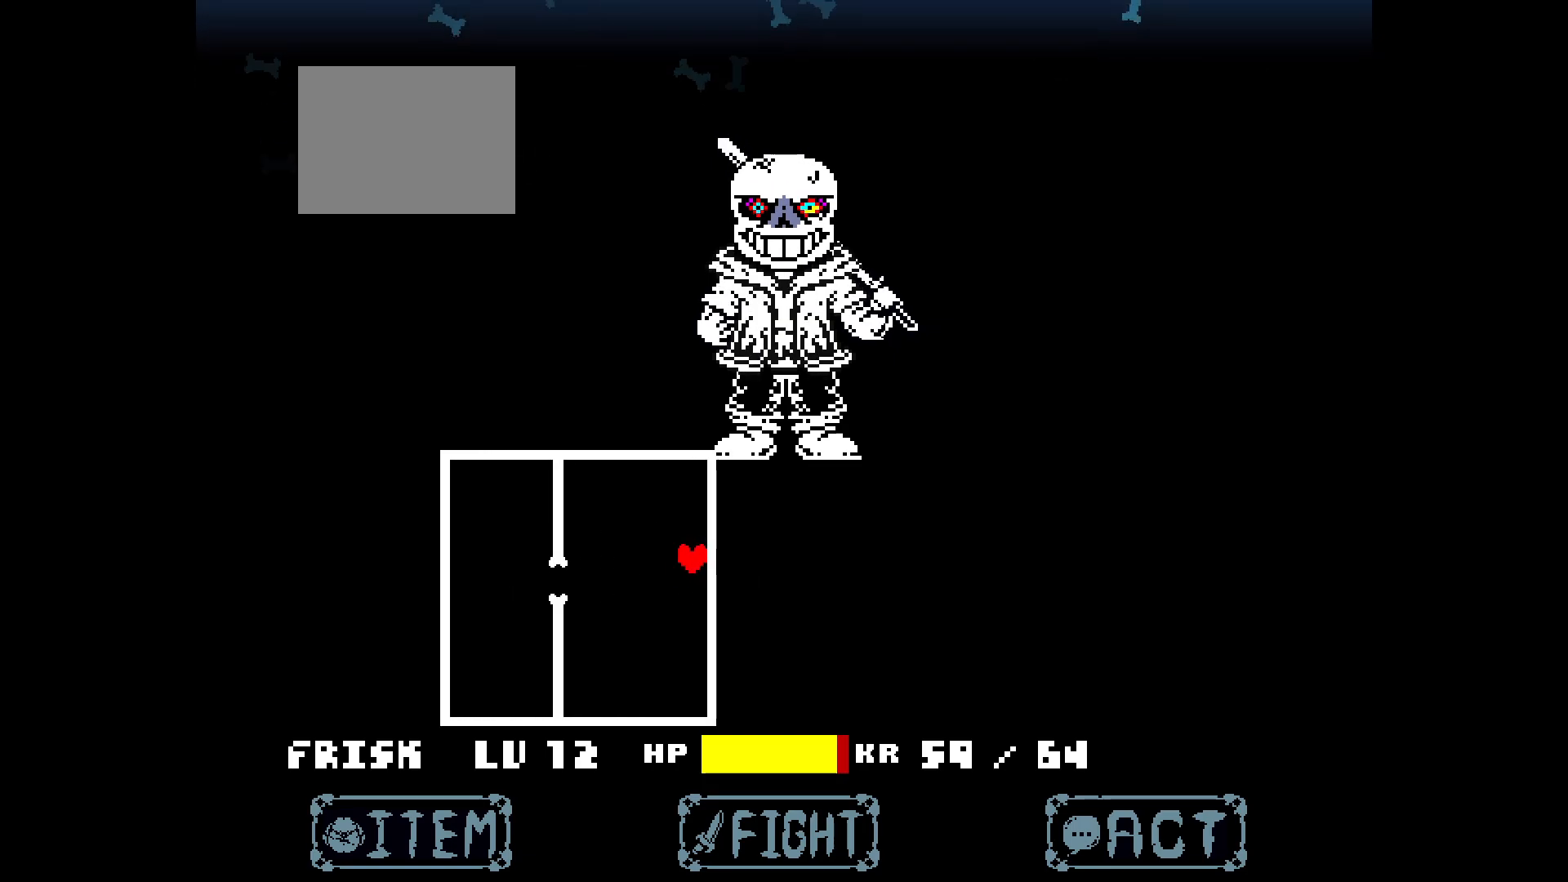
{"keys": [], "events": [[167, "down", "up"], [267, "up", "down"], [450, "up", "up"]]}
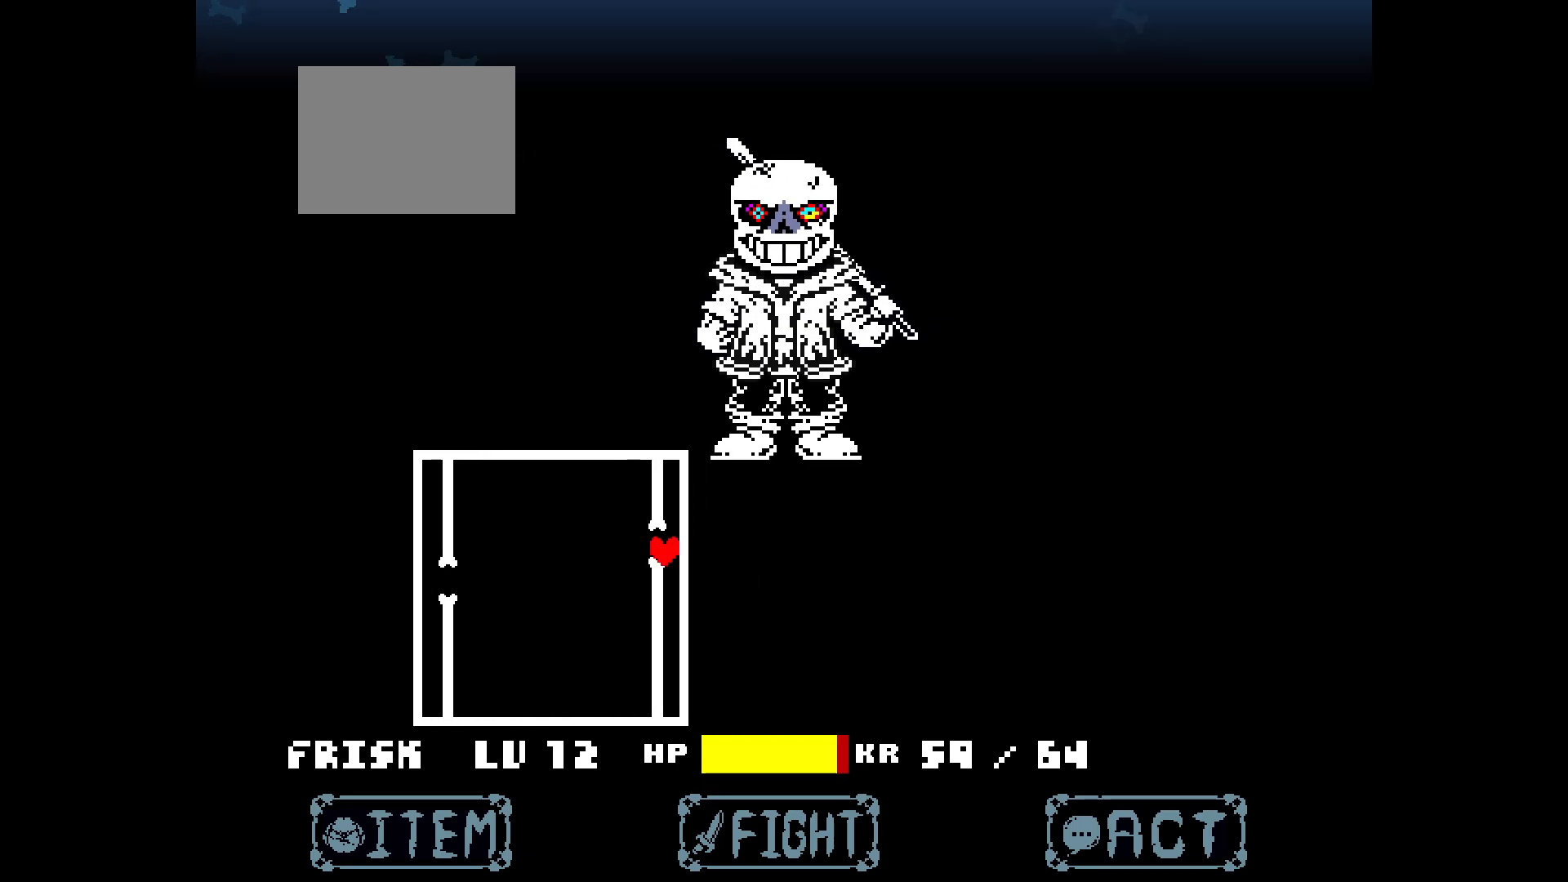
{"keys": ["up"], "events": [[83, "down", "down"], [267, "down", "up"], [417, "up", "down"]]}
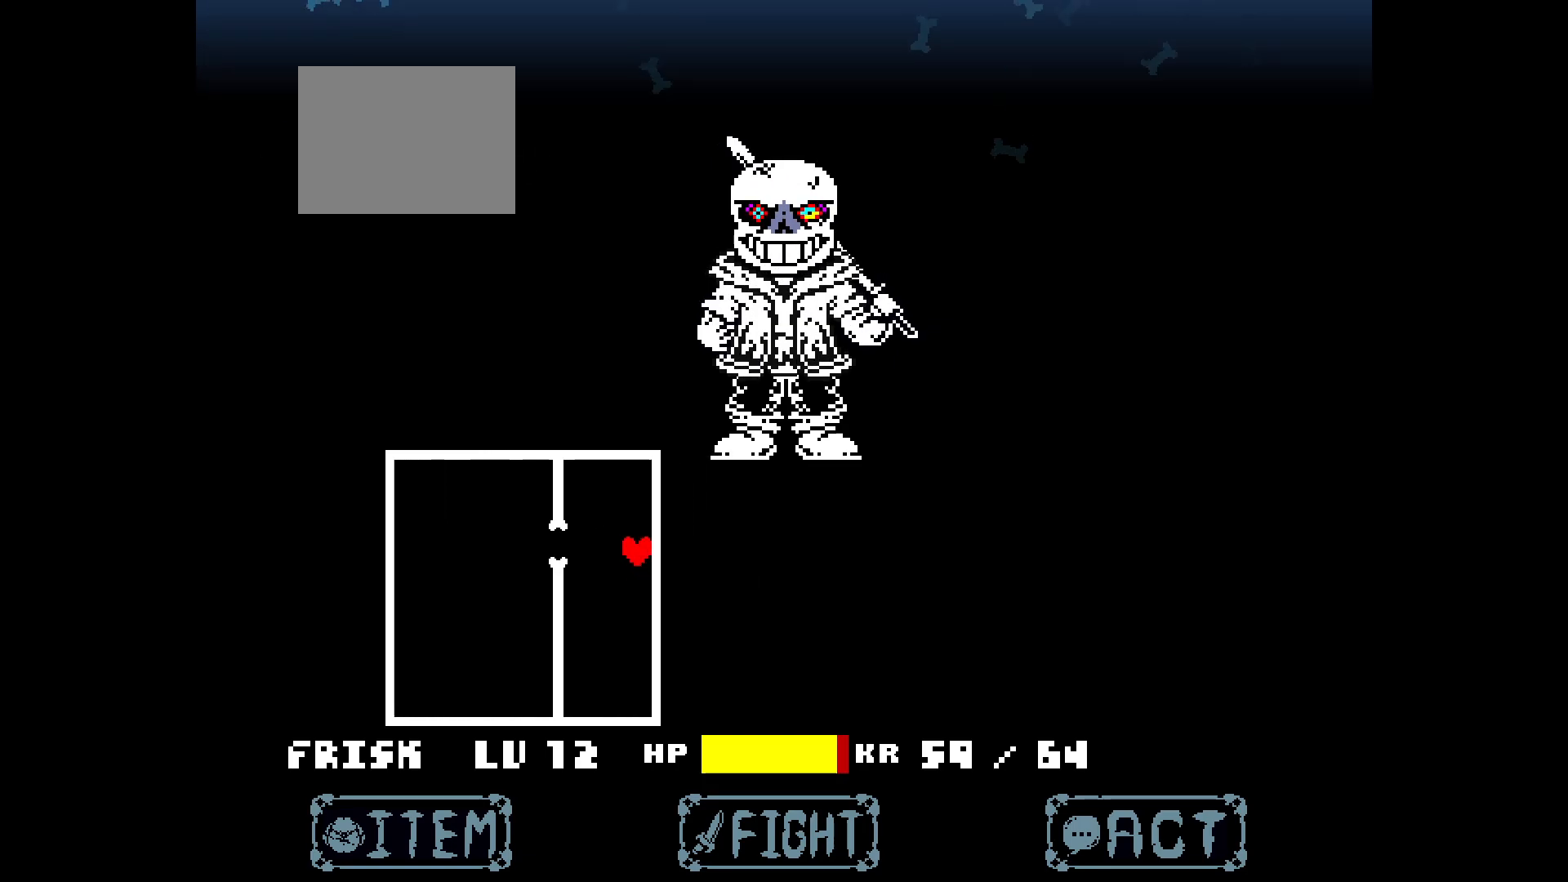
{"keys": [], "events": [[50, "up", "up"], [233, "down", "down"], [383, "down", "up"]]}
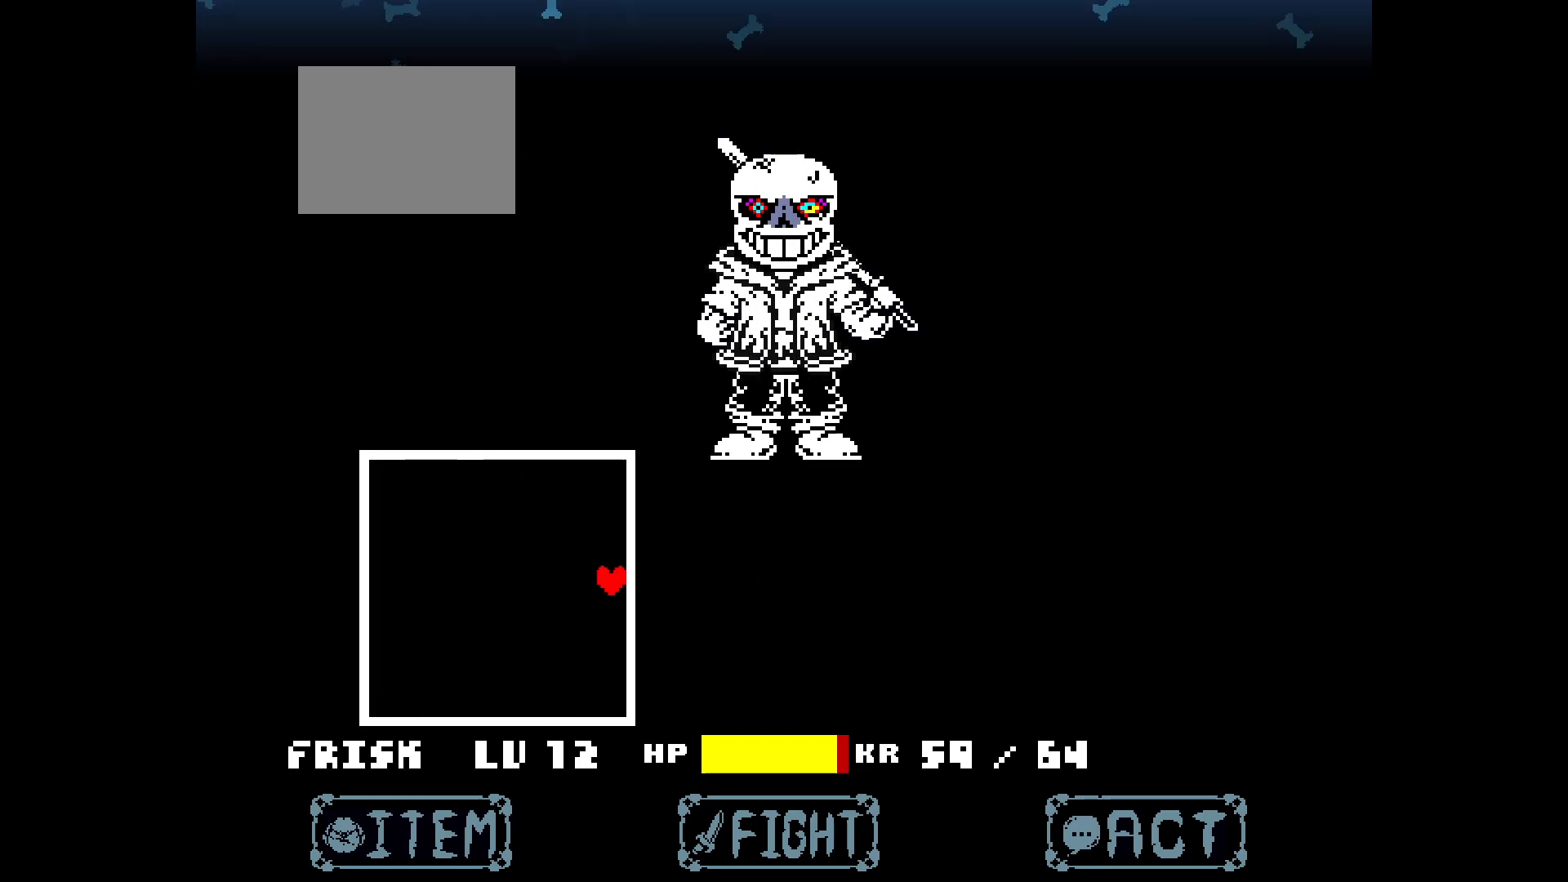
{"keys": ["down"], "events": [[17, "up", "down"], [167, "up", "up"], [250, "left", "down"], [450, "down", "down"], [450, "left", "up"]]}
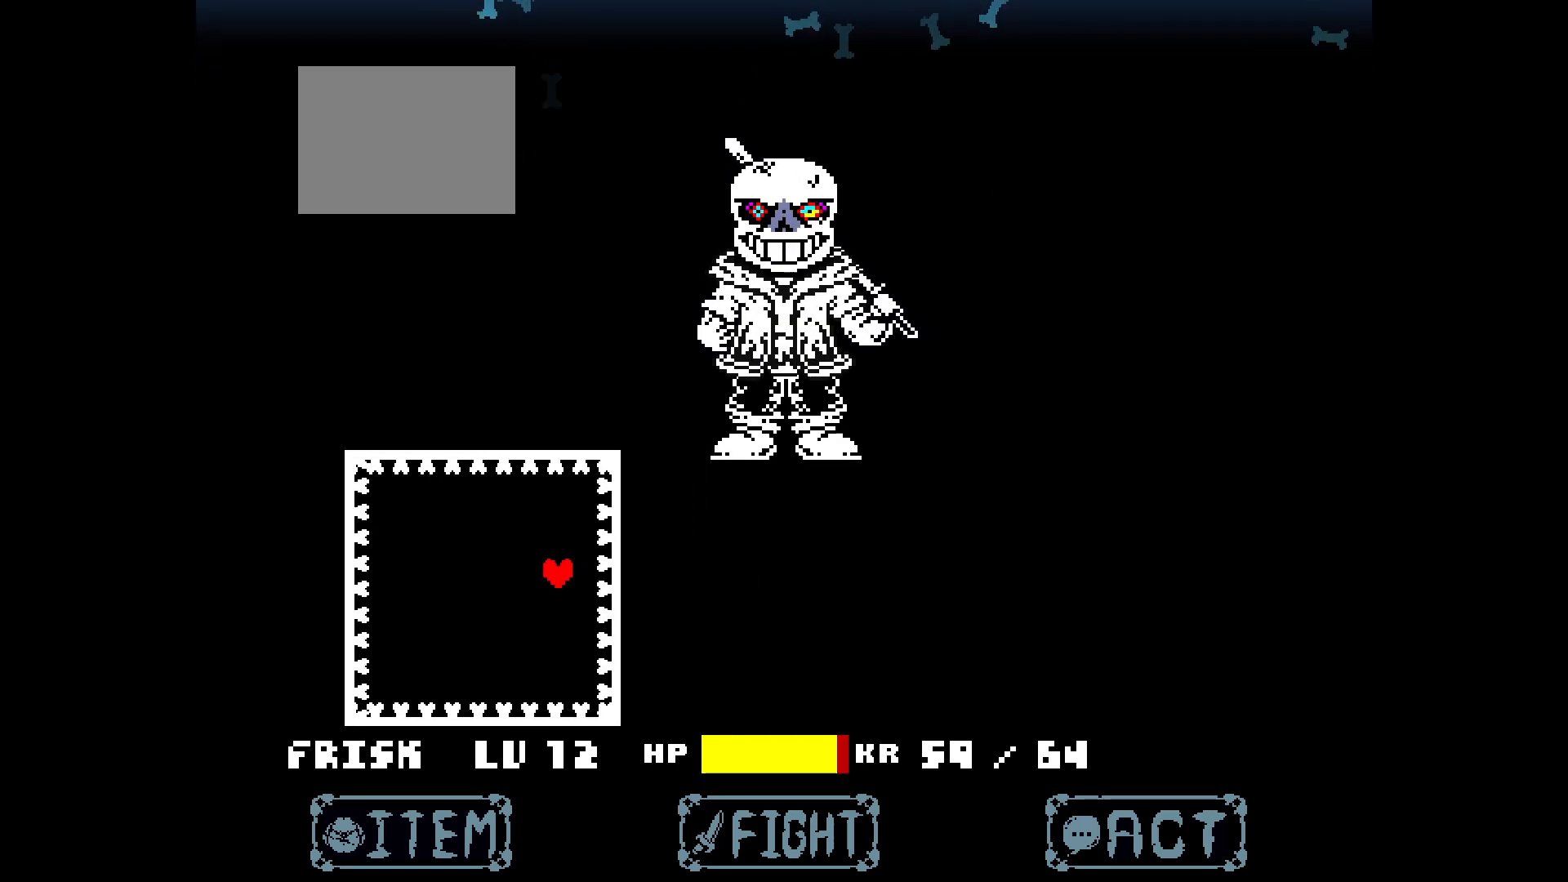
{"keys": [], "events": [[83, "down", "up"], [233, "right", "down"], [367, "right", "up"]]}
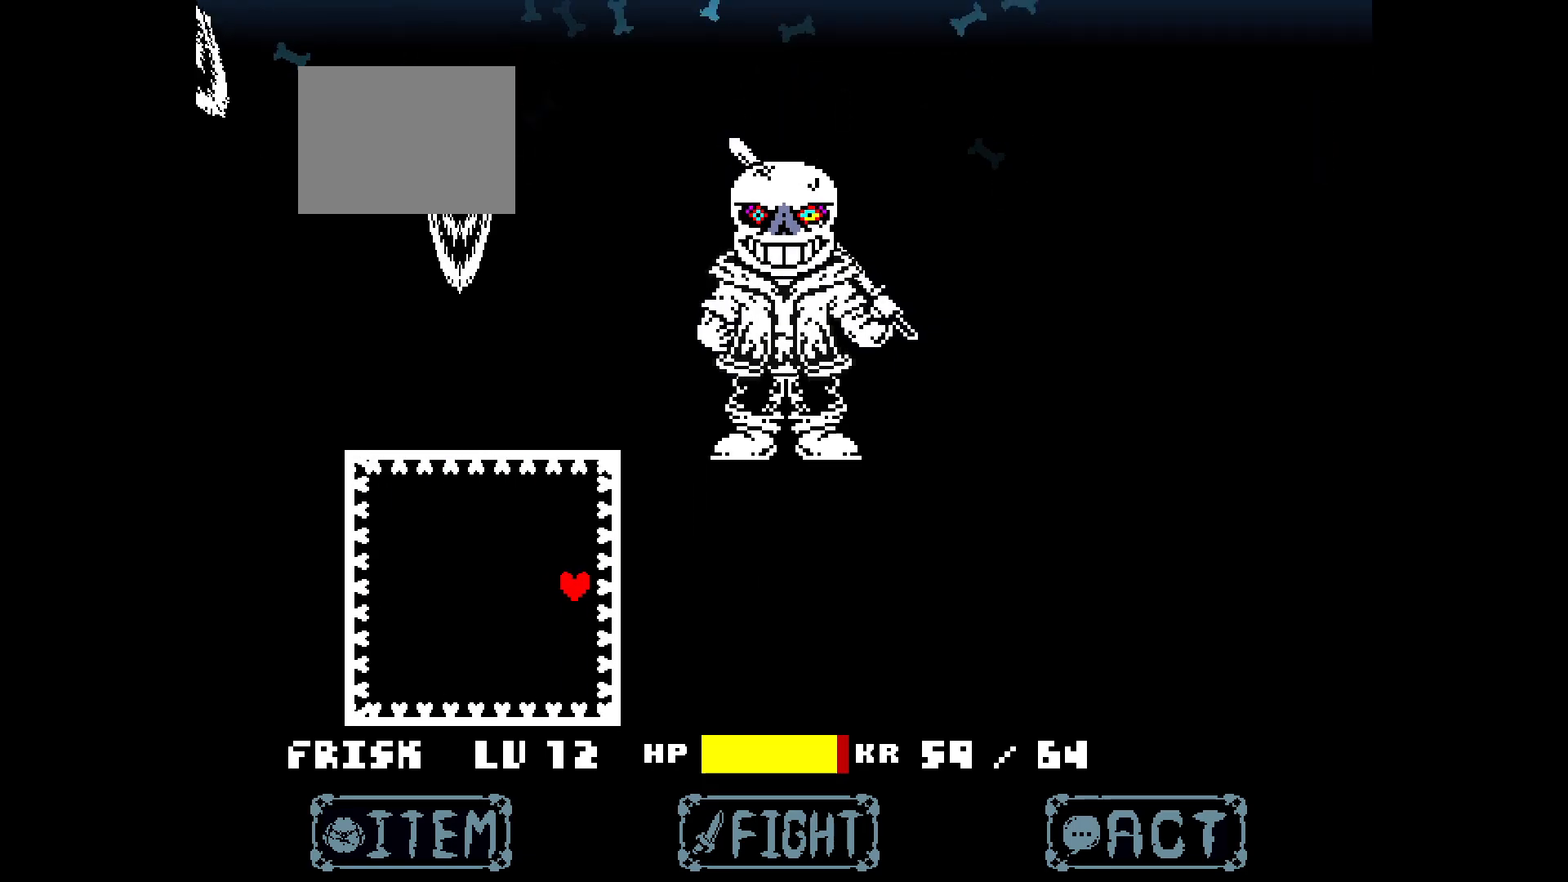
{"keys": [], "events": [[233, "right", "down"], [283, "down", "down"], [333, "right", "up"], [433, "down", "up"]]}
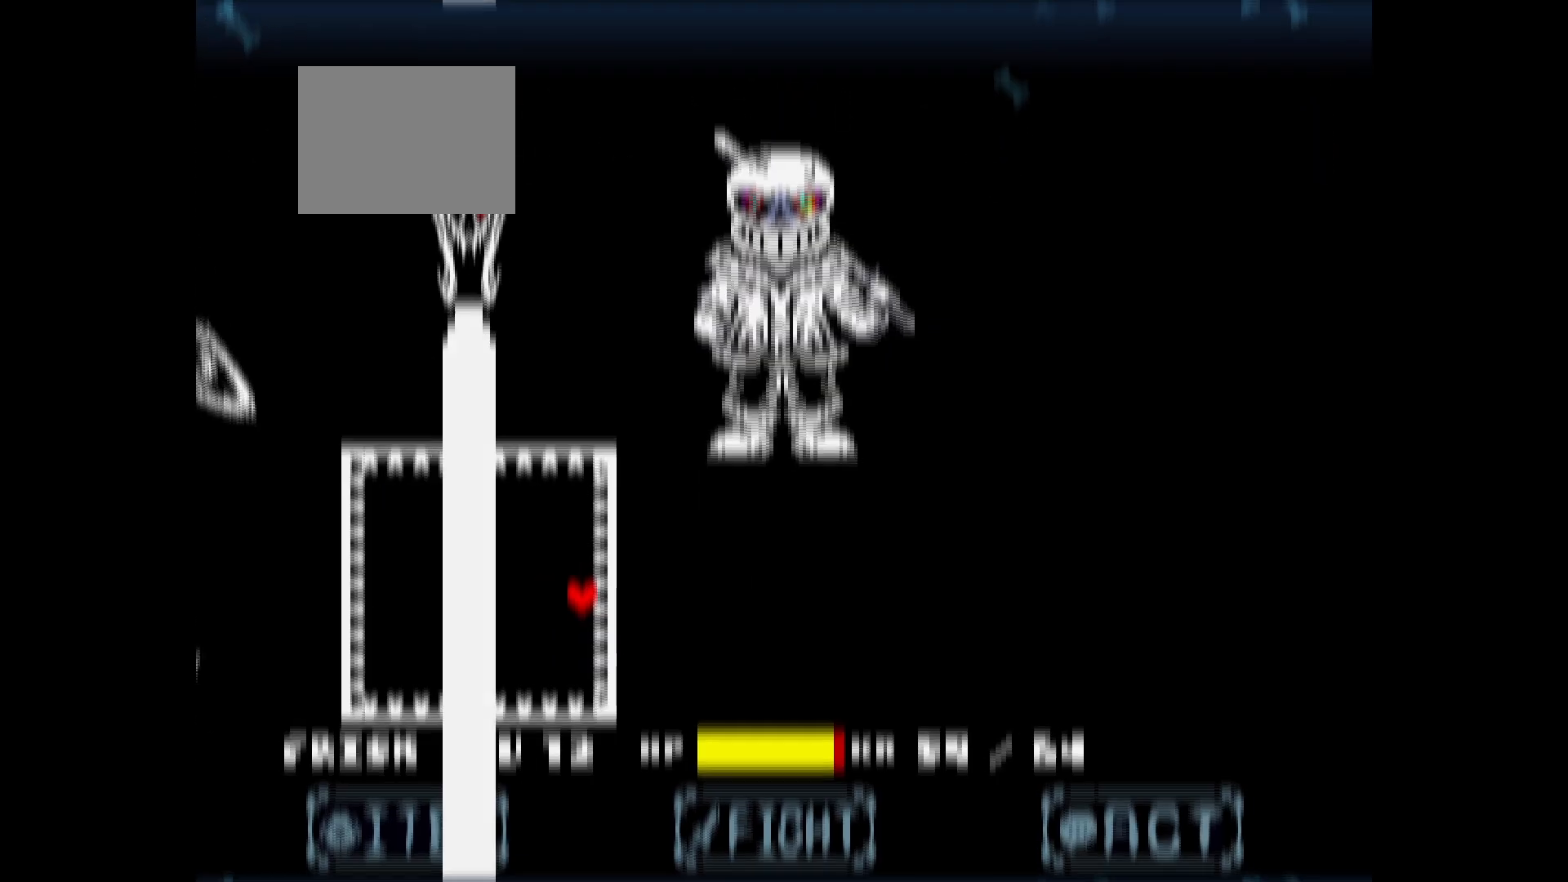
{"keys": [], "events": []}
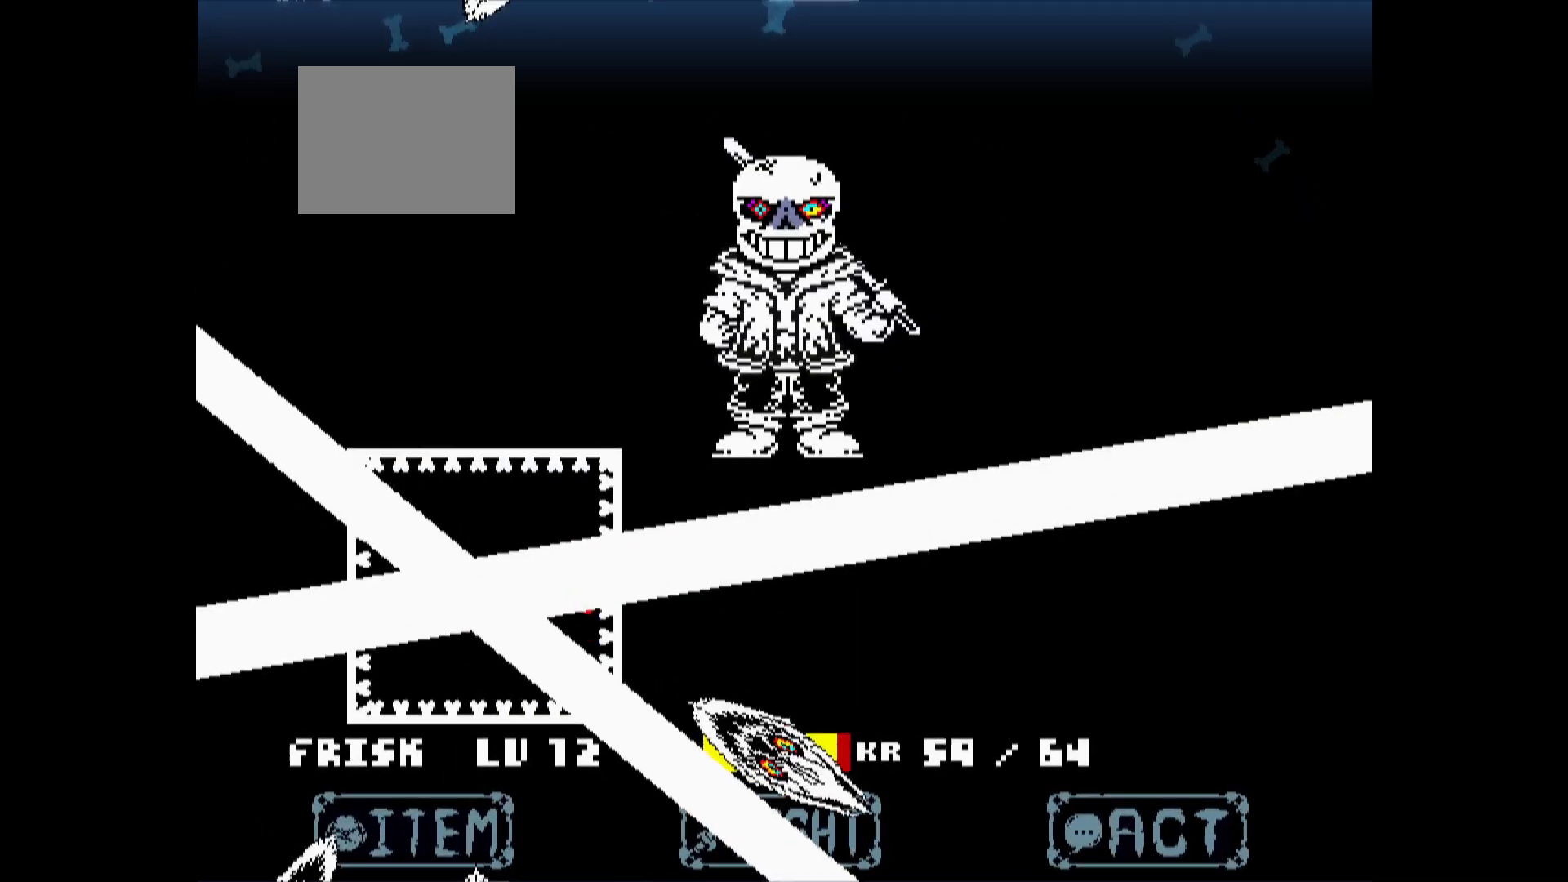
{"keys": [], "events": [[33, "down", "down"], [83, "down", "up"]]}